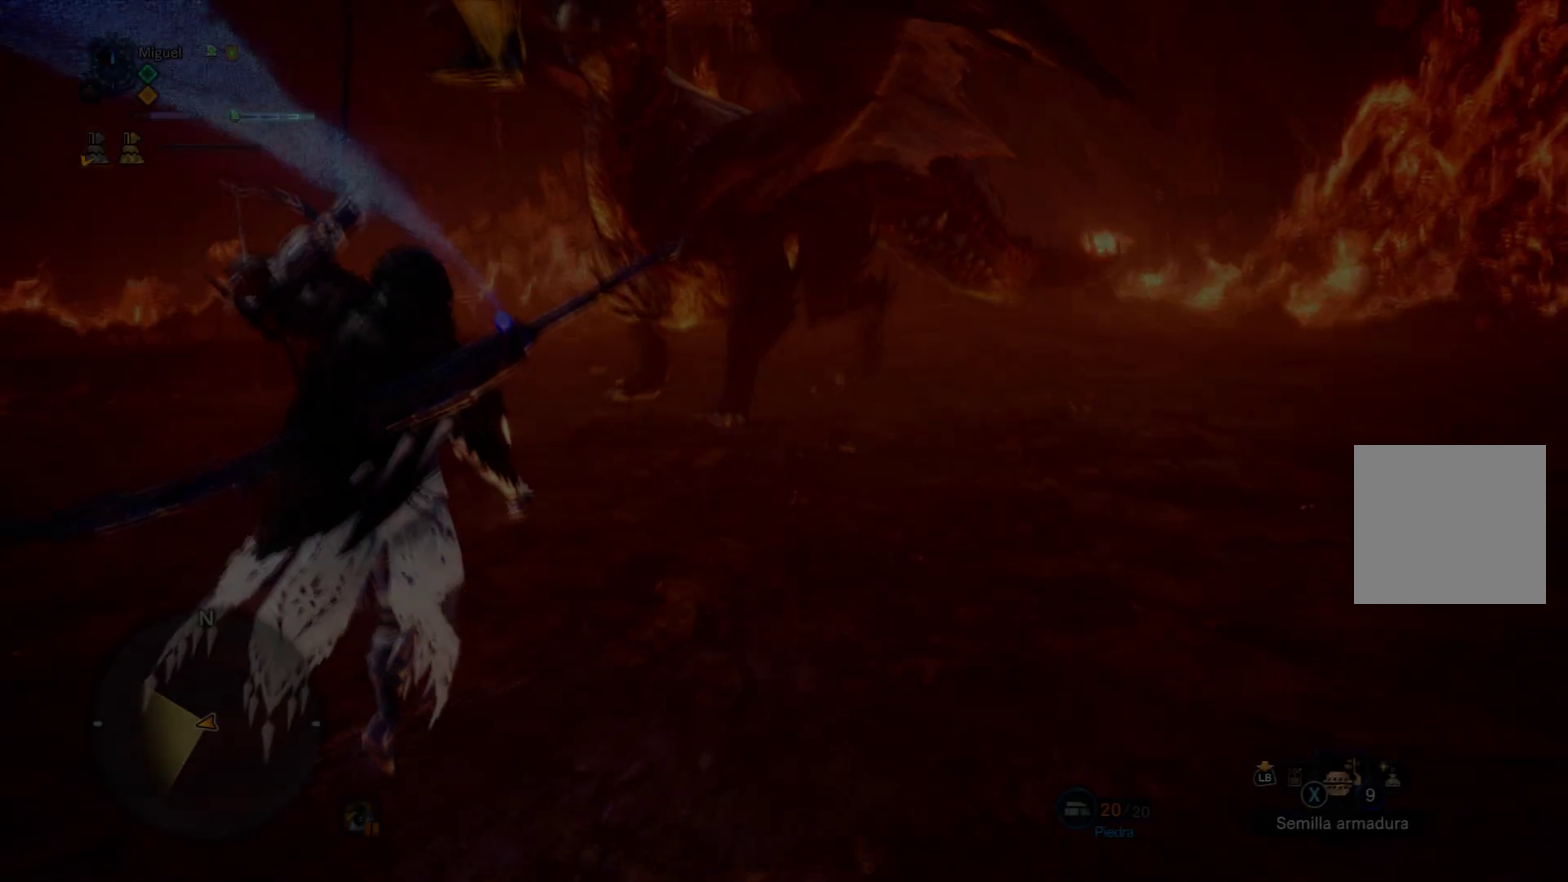
Gameplay with a controller (Xbox layout); each line is a JSON object with the inputs held at the frame after it. "events" lists button and stick changes between this image and that frame as [ms after this image, input, new state], when the widget could be followed in between.
{"buttons": [], "left_stick": "up", "right_stick": "center", "events": [[83, "left_stick", "up"]]}
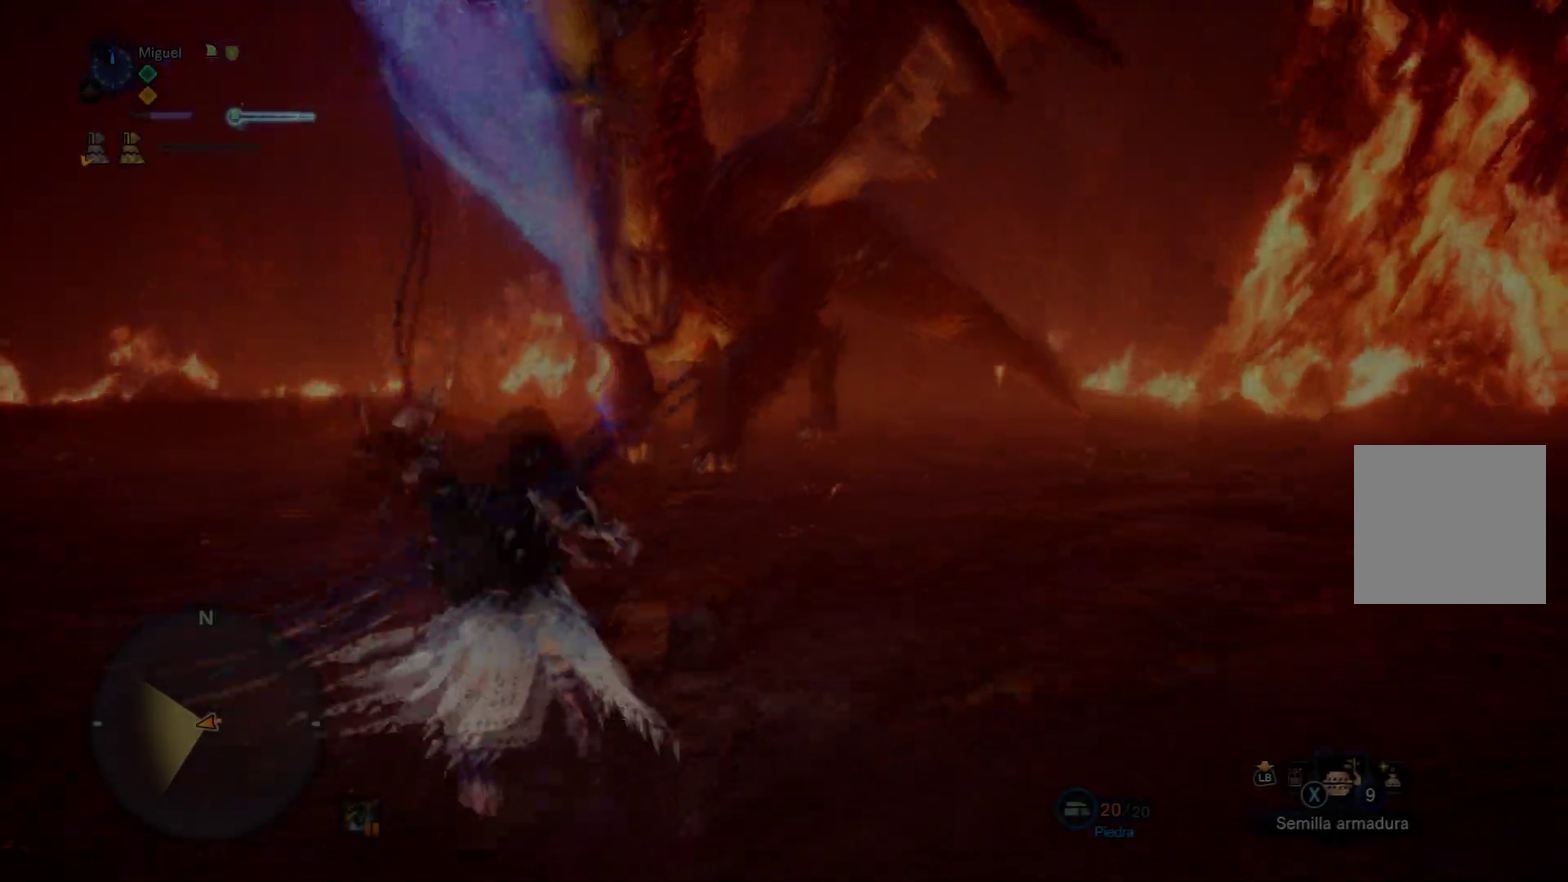
{"buttons": ["R1"], "left_stick": "up", "right_stick": "up-right", "events": [[133, "R1", "down"], [500, "right_stick", "up-right"]]}
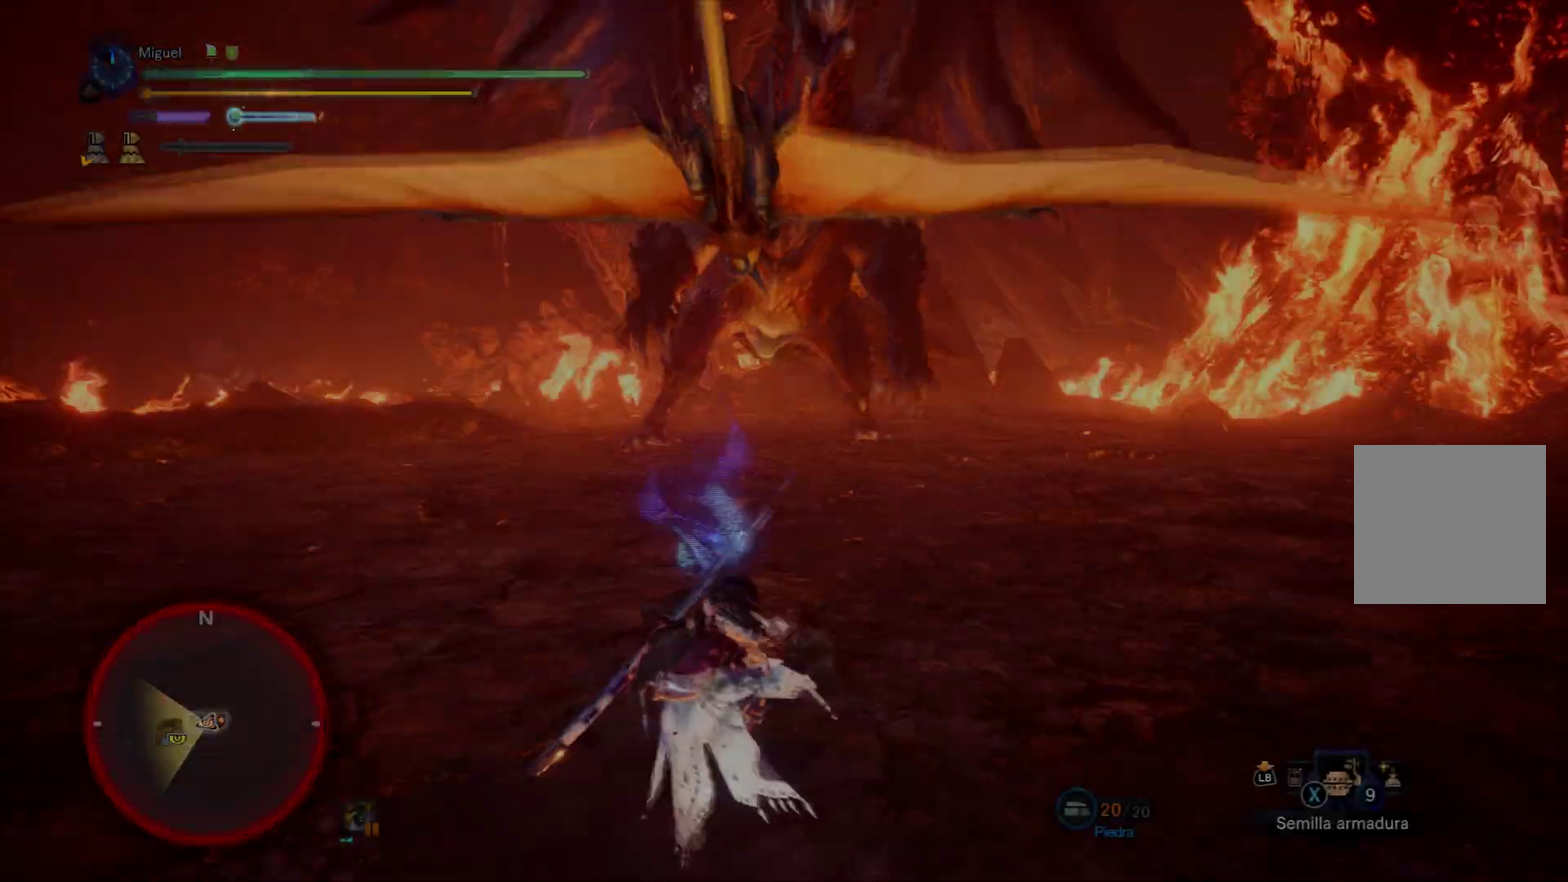
{"buttons": ["R1"], "left_stick": "up-left", "right_stick": "center", "events": [[117, "left_stick", "up-left"], [301, "right_stick", "center"]]}
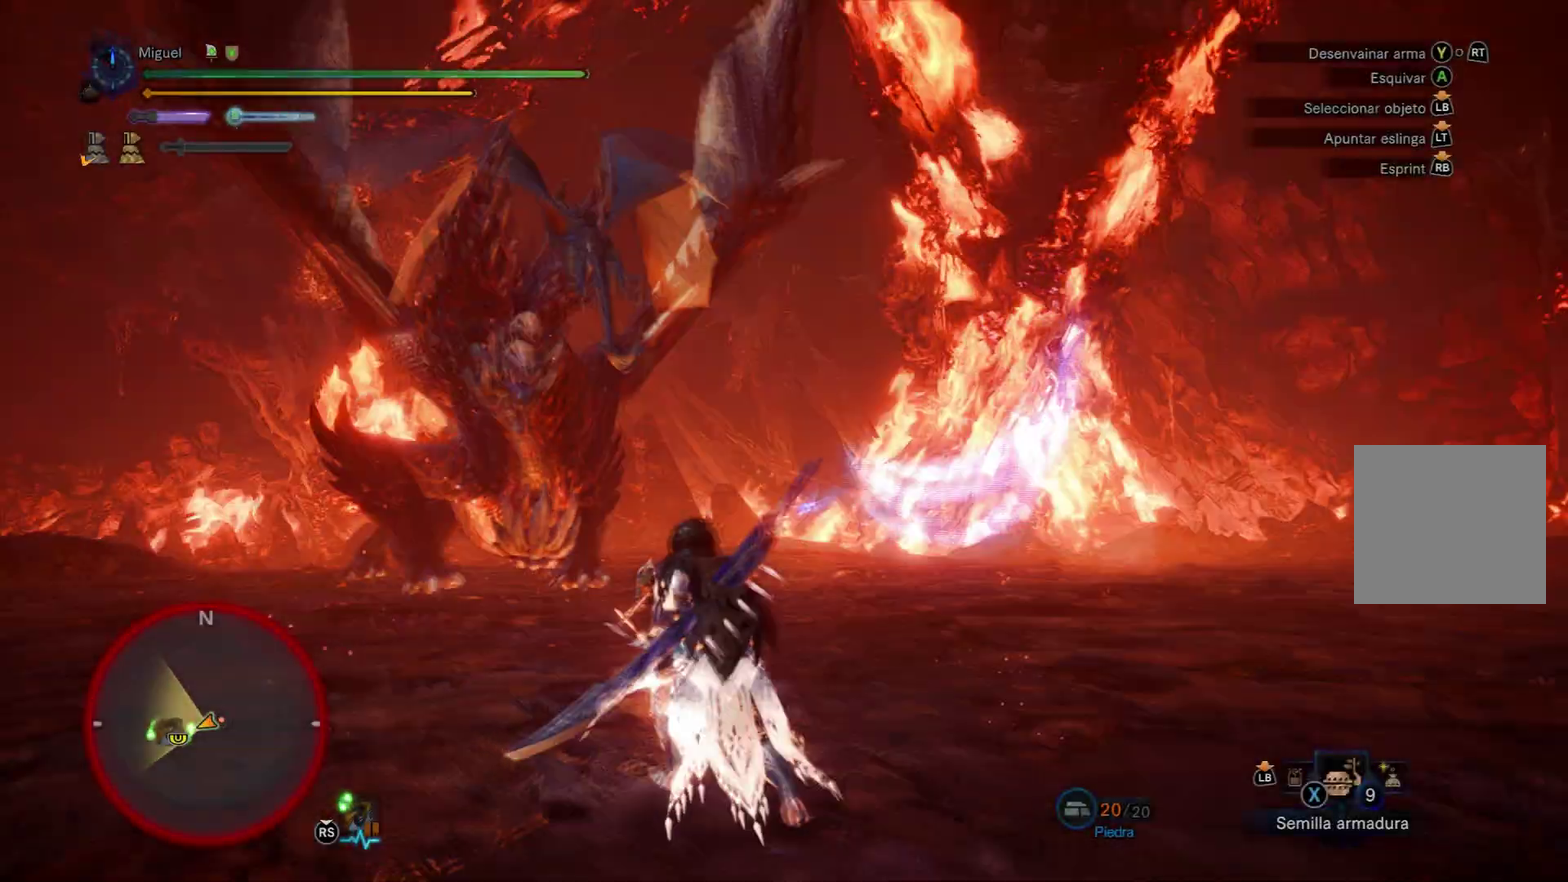
{"buttons": ["R1"], "left_stick": "left", "right_stick": "up-right", "events": [[334, "right_stick", "right"], [384, "right_stick", "up-right"], [450, "left_stick", "left"]]}
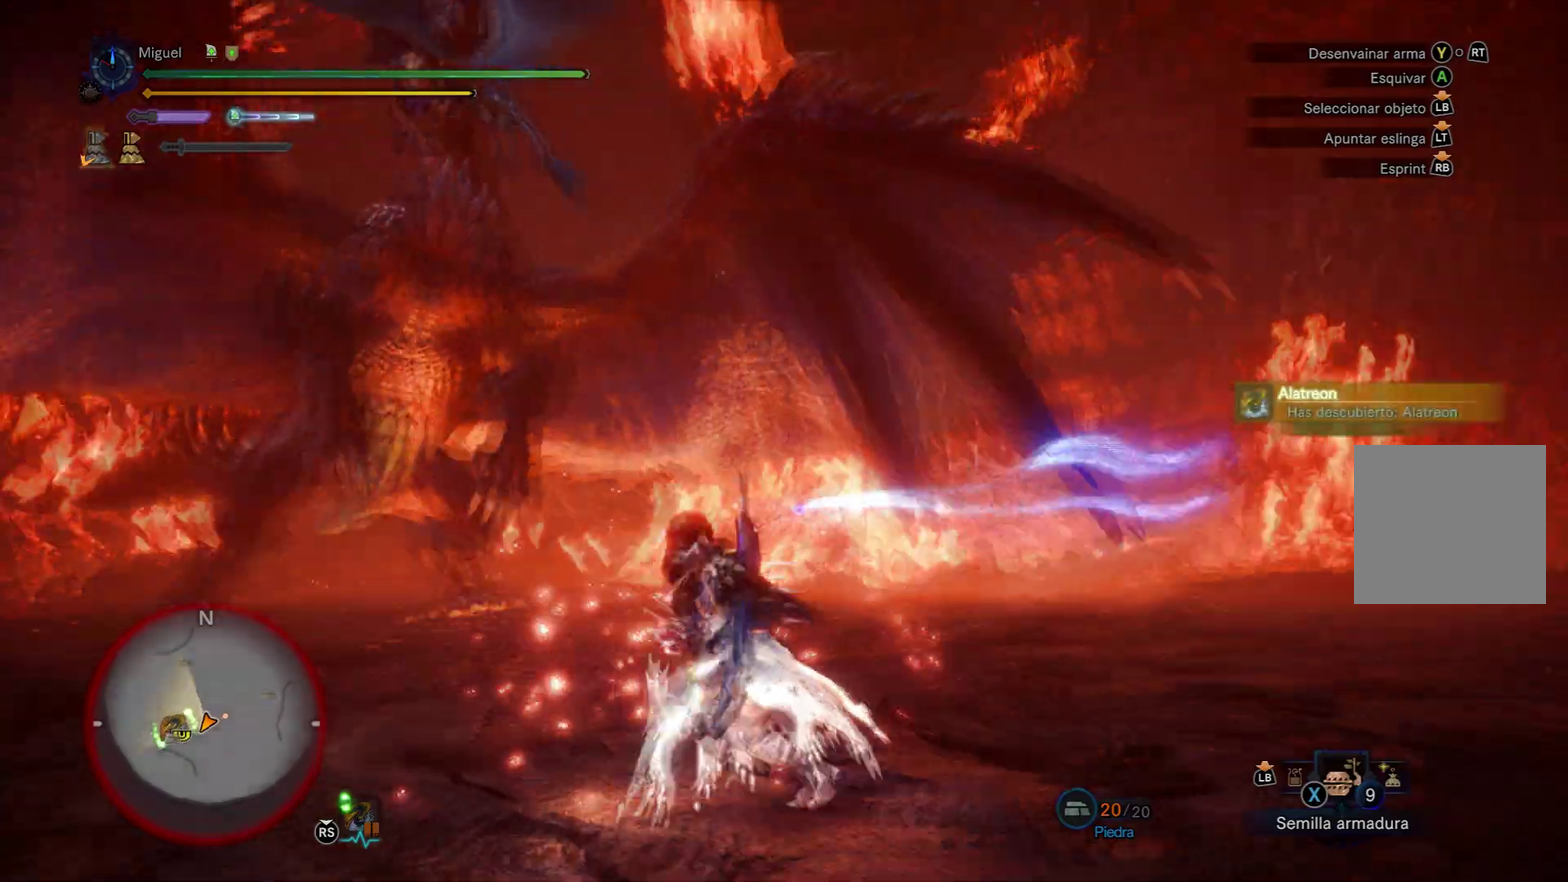
{"buttons": [], "left_stick": "left", "right_stick": "center", "events": [[100, "right_stick", "center"], [200, "R1", "up"]]}
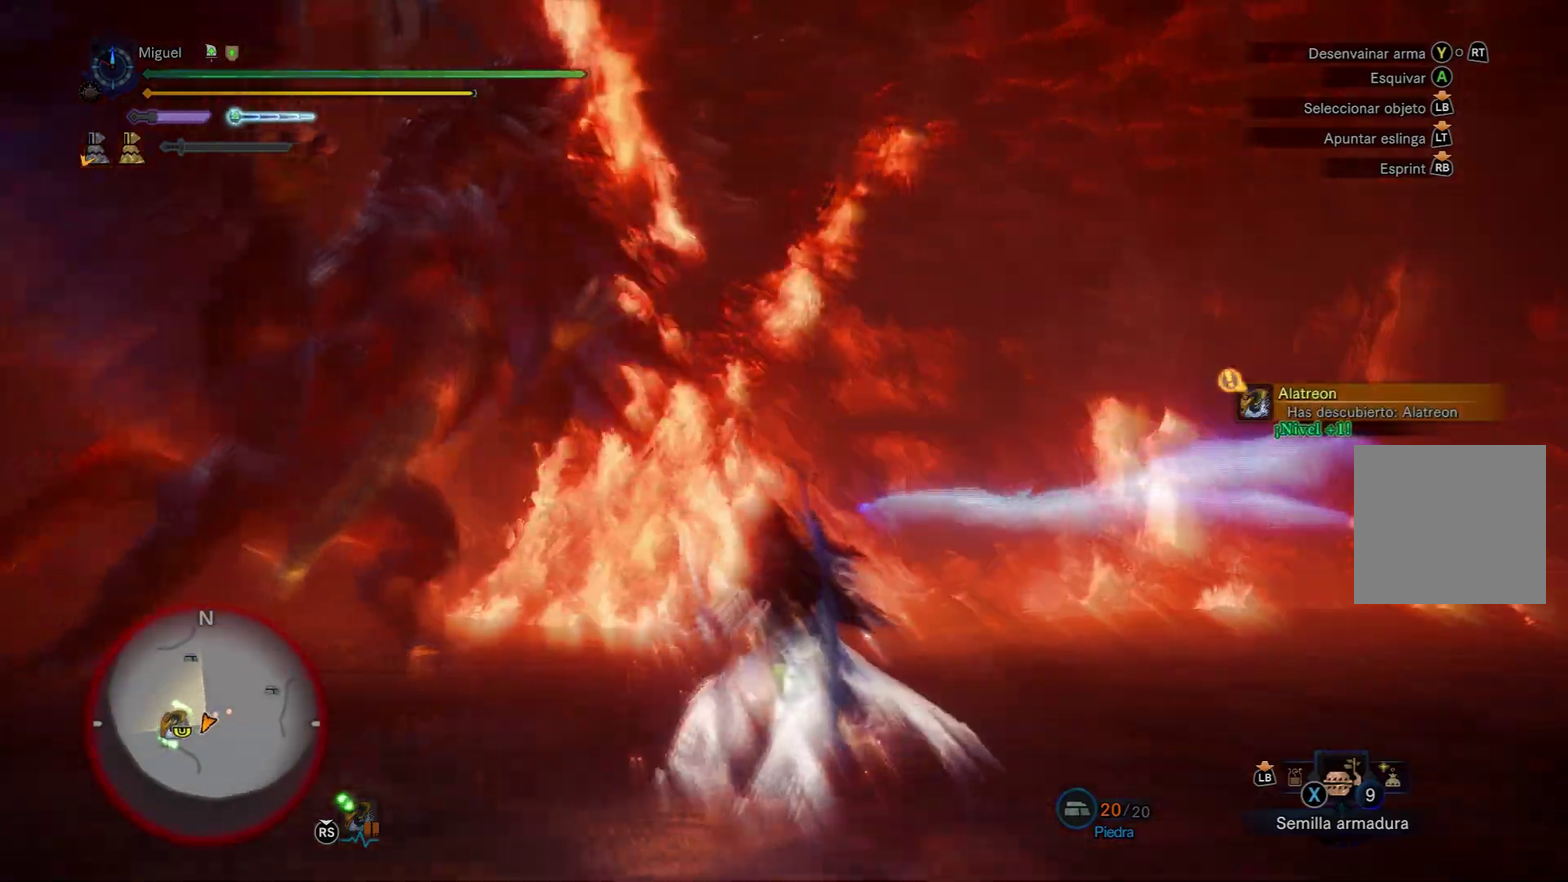
{"buttons": [], "left_stick": "center", "right_stick": "center", "events": [[50, "left_stick", "down-left"], [50, "right_stick", "up-right"], [217, "right_stick", "center"], [384, "left_stick", "center"]]}
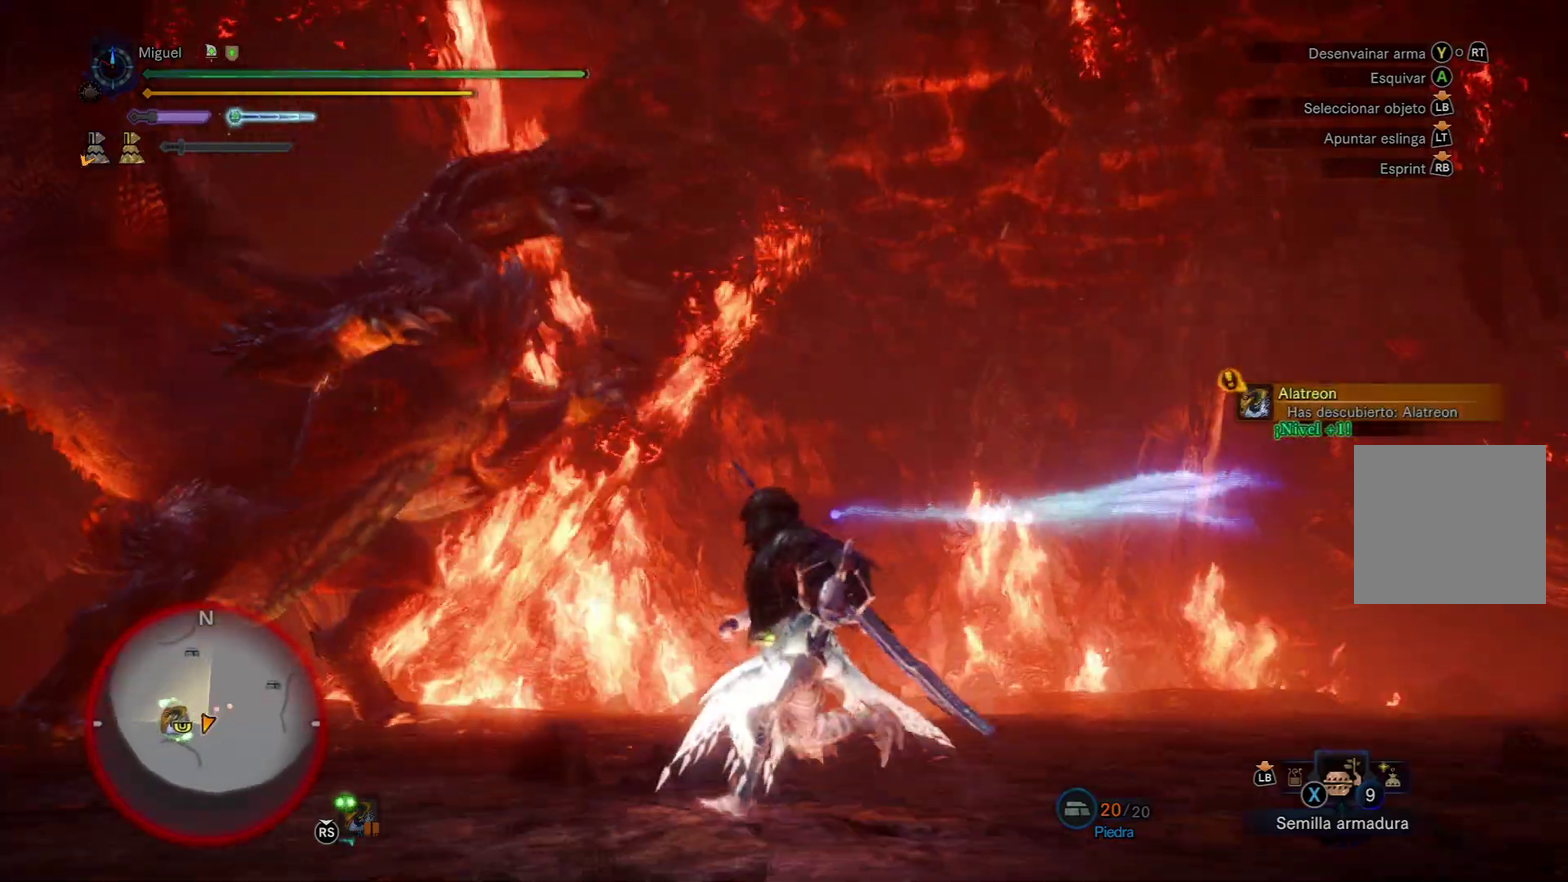
{"buttons": [], "left_stick": "left", "right_stick": "center", "events": [[150, "left_stick", "left"]]}
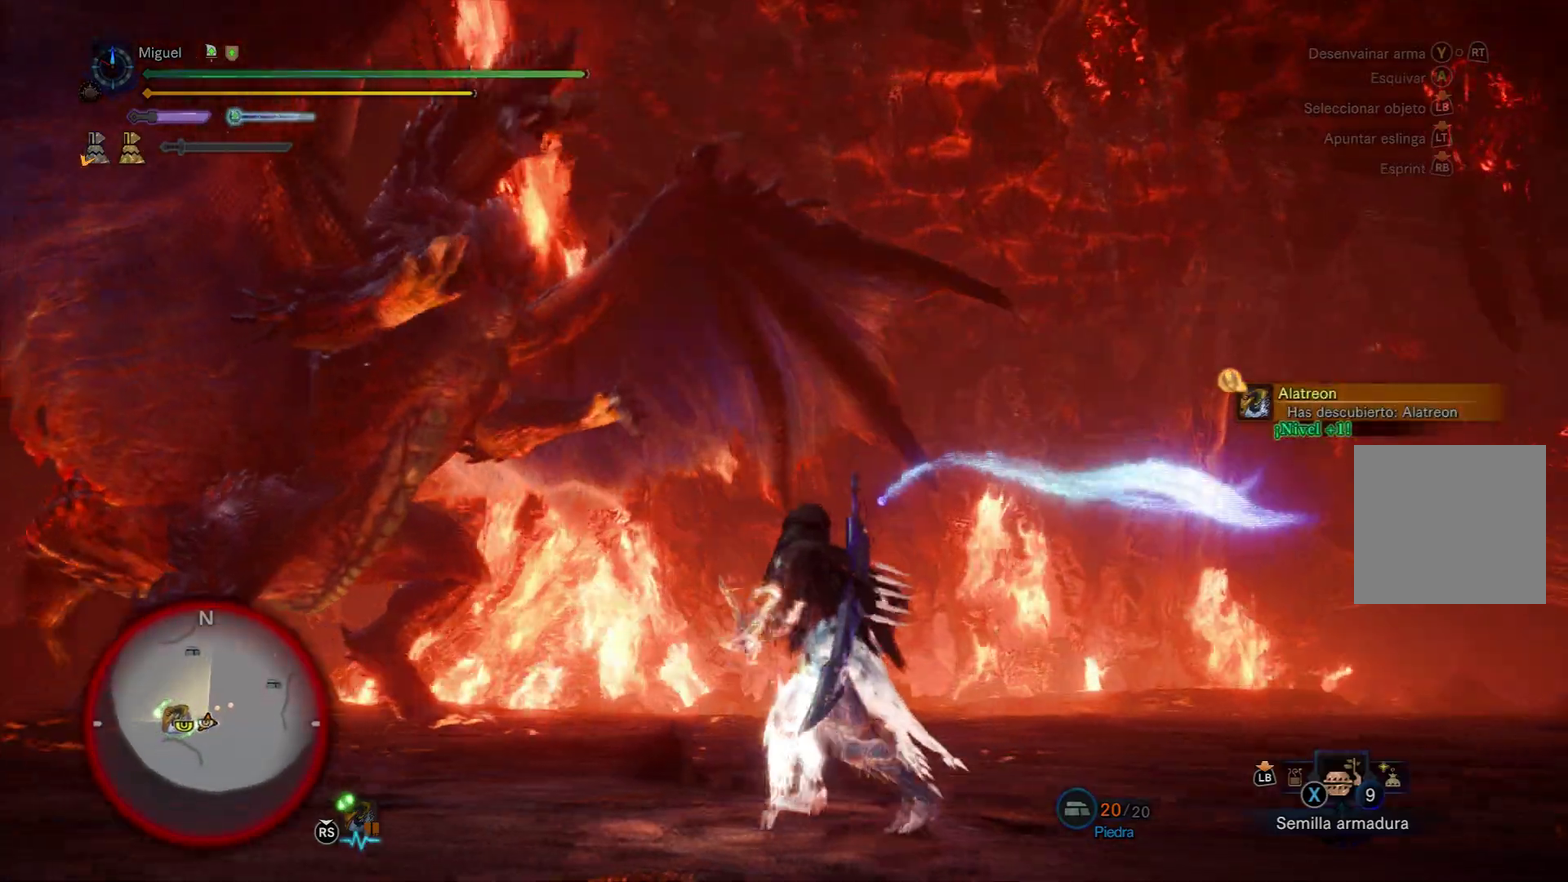
{"buttons": ["L2"], "left_stick": "center", "right_stick": "center", "events": [[17, "left_stick", "up-left"], [84, "left_stick", "center"], [134, "L2", "down"], [201, "right_stick", "left"], [301, "right_stick", "center"]]}
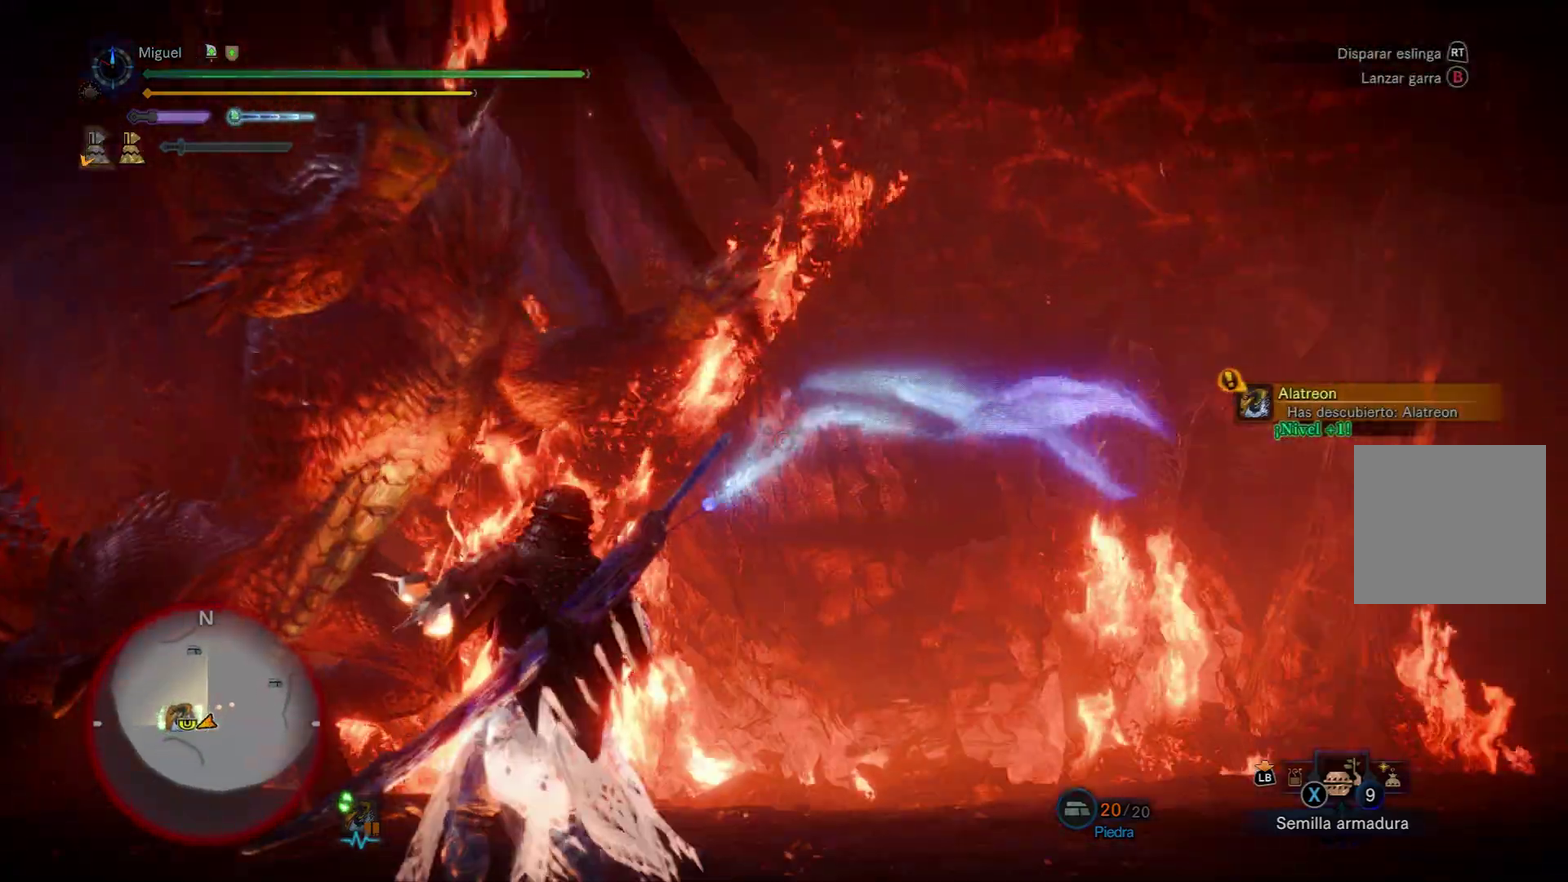
{"buttons": ["B", "L2"], "left_stick": "down-right", "right_stick": "center", "events": [[267, "left_stick", "down-right"], [400, "B", "down"]]}
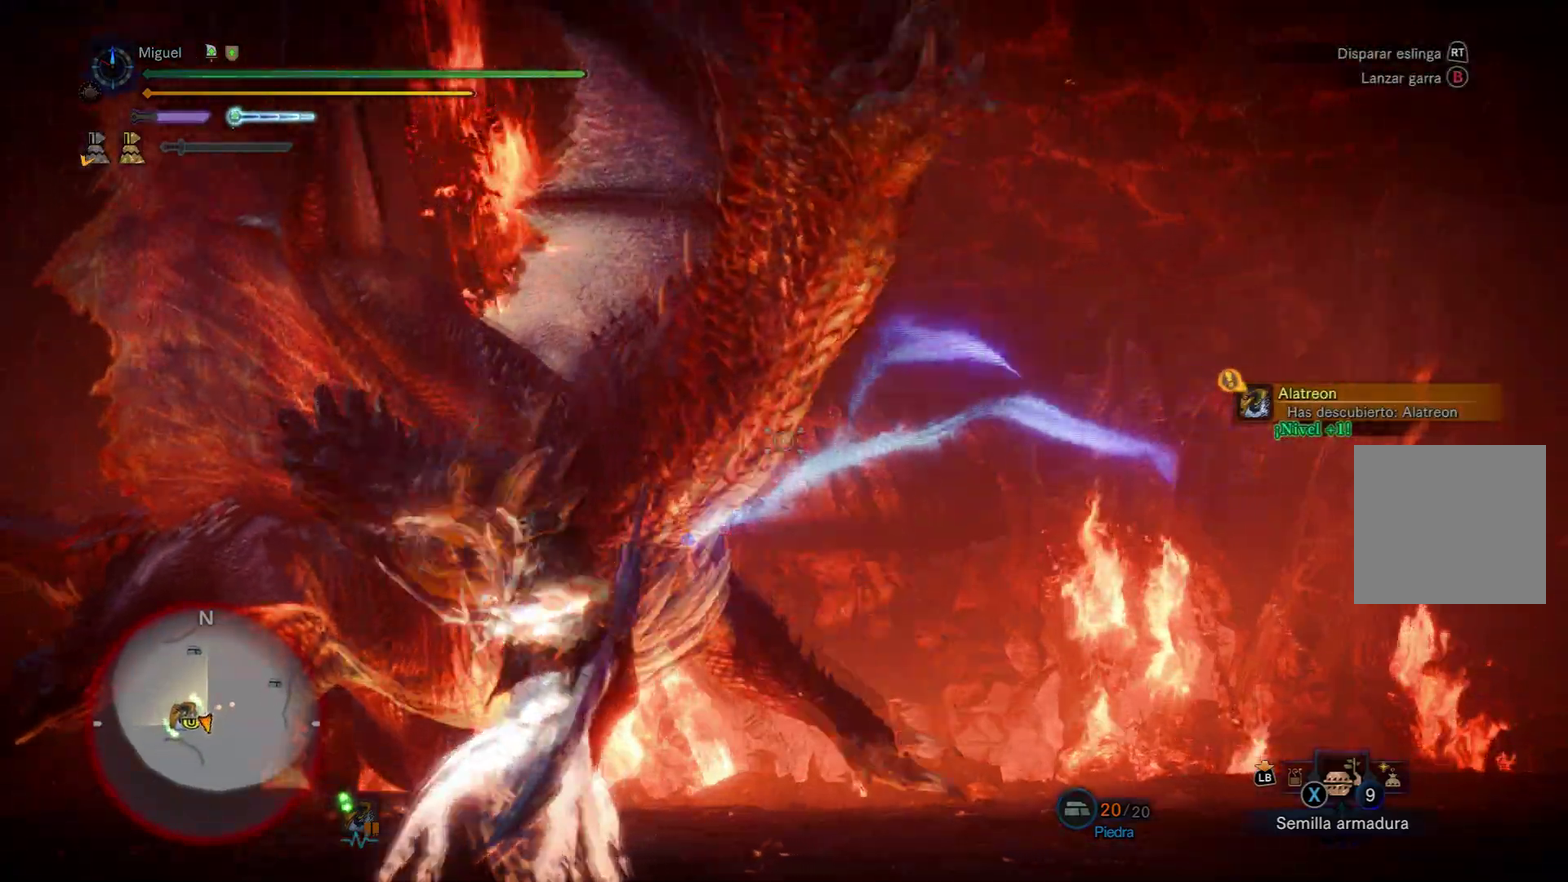
{"buttons": ["L2"], "left_stick": "right", "right_stick": "center", "events": [[17, "B", "up"], [17, "left_stick", "right"], [117, "right_stick", "right"], [384, "right_stick", "center"]]}
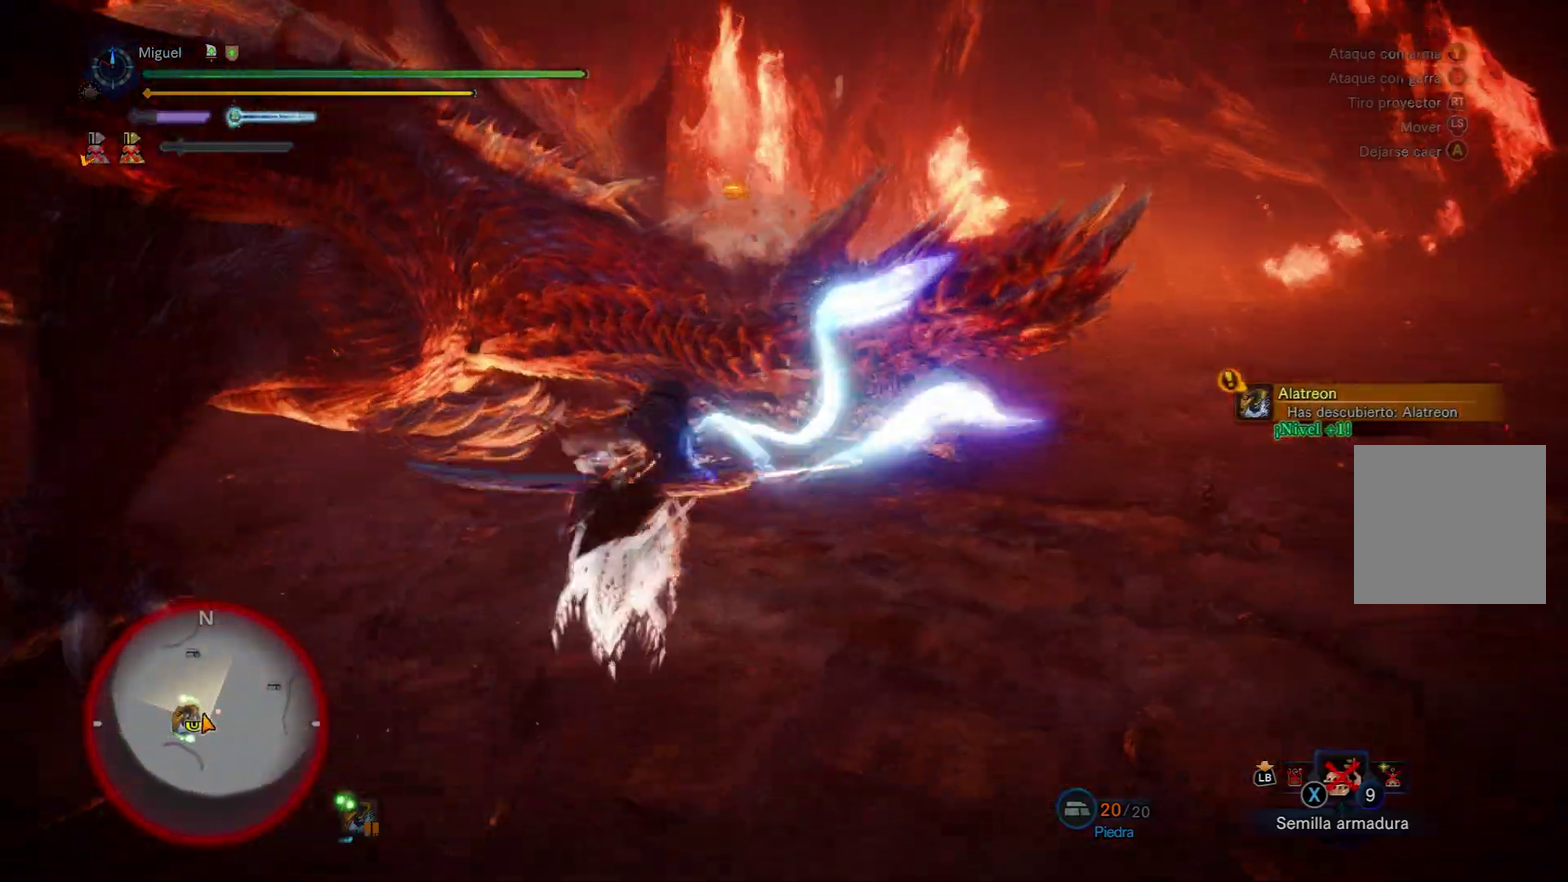
{"buttons": ["B"], "left_stick": "center", "right_stick": "center", "events": [[100, "L2", "up"], [100, "left_stick", "center"], [300, "B", "down"], [384, "B", "up"], [434, "B", "down"]]}
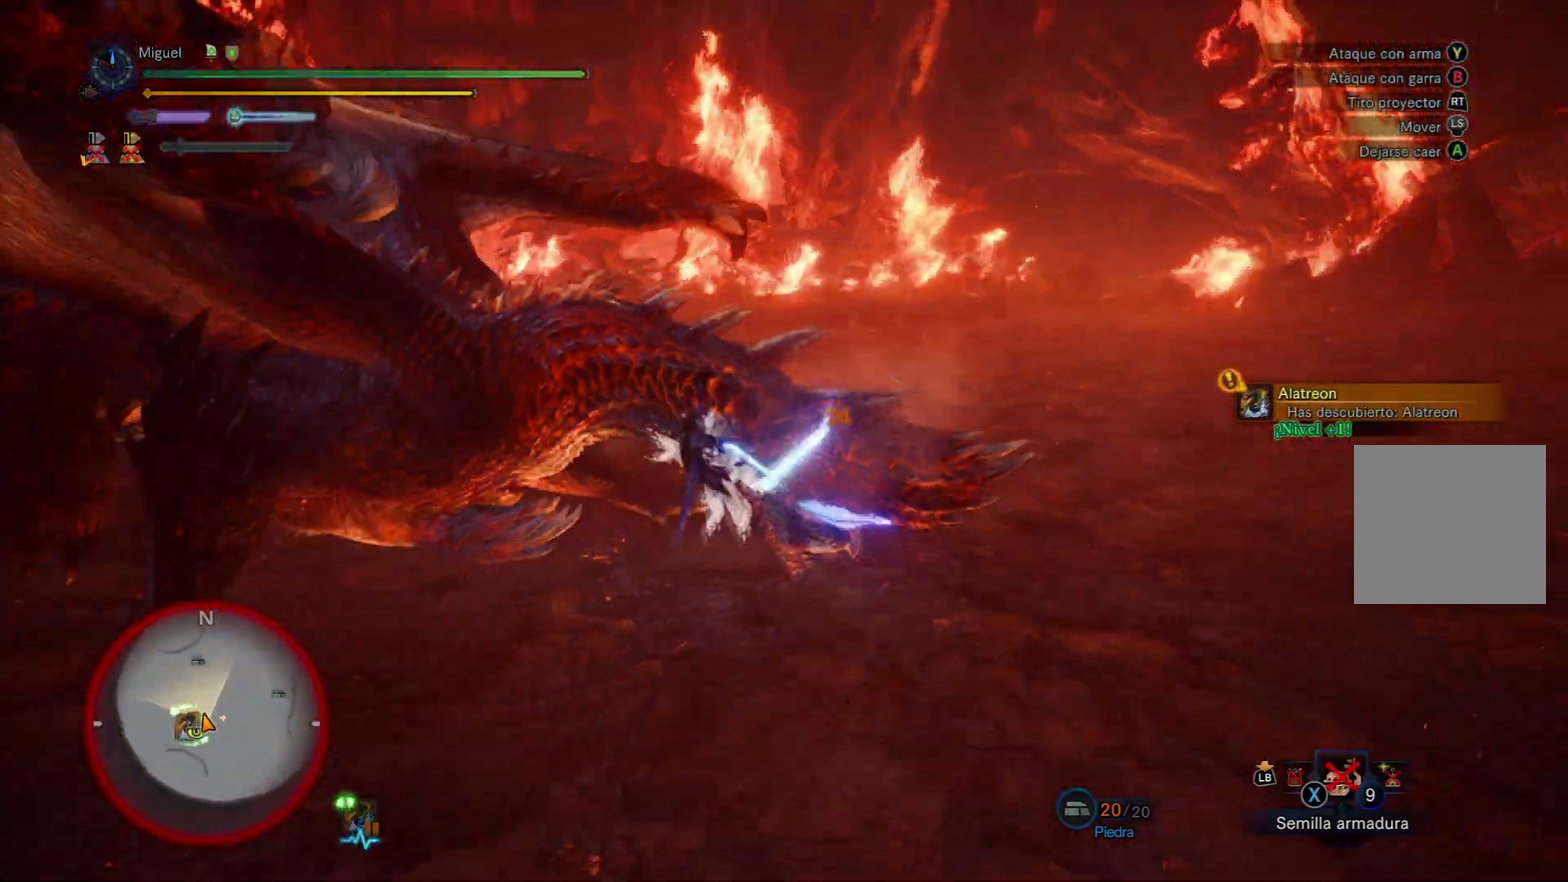
{"buttons": ["B"], "left_stick": "center", "right_stick": "center", "events": [[267, "B", "up"], [317, "B", "down"]]}
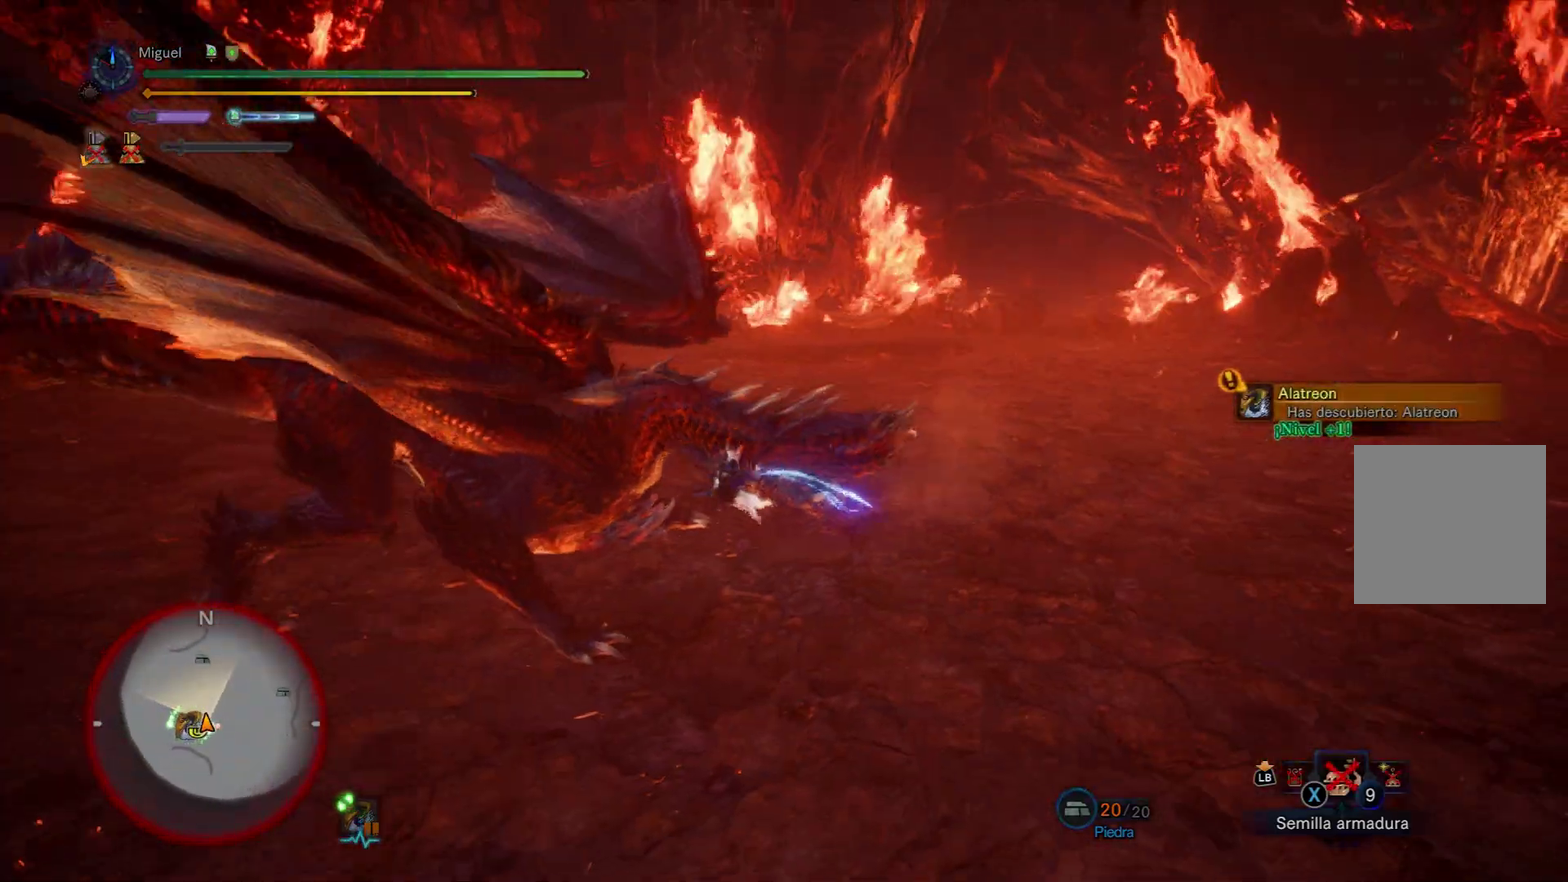
{"buttons": [], "left_stick": "center", "right_stick": "down-left", "events": [[33, "B", "up"], [83, "B", "down"], [250, "B", "up"], [384, "right_stick", "down-left"]]}
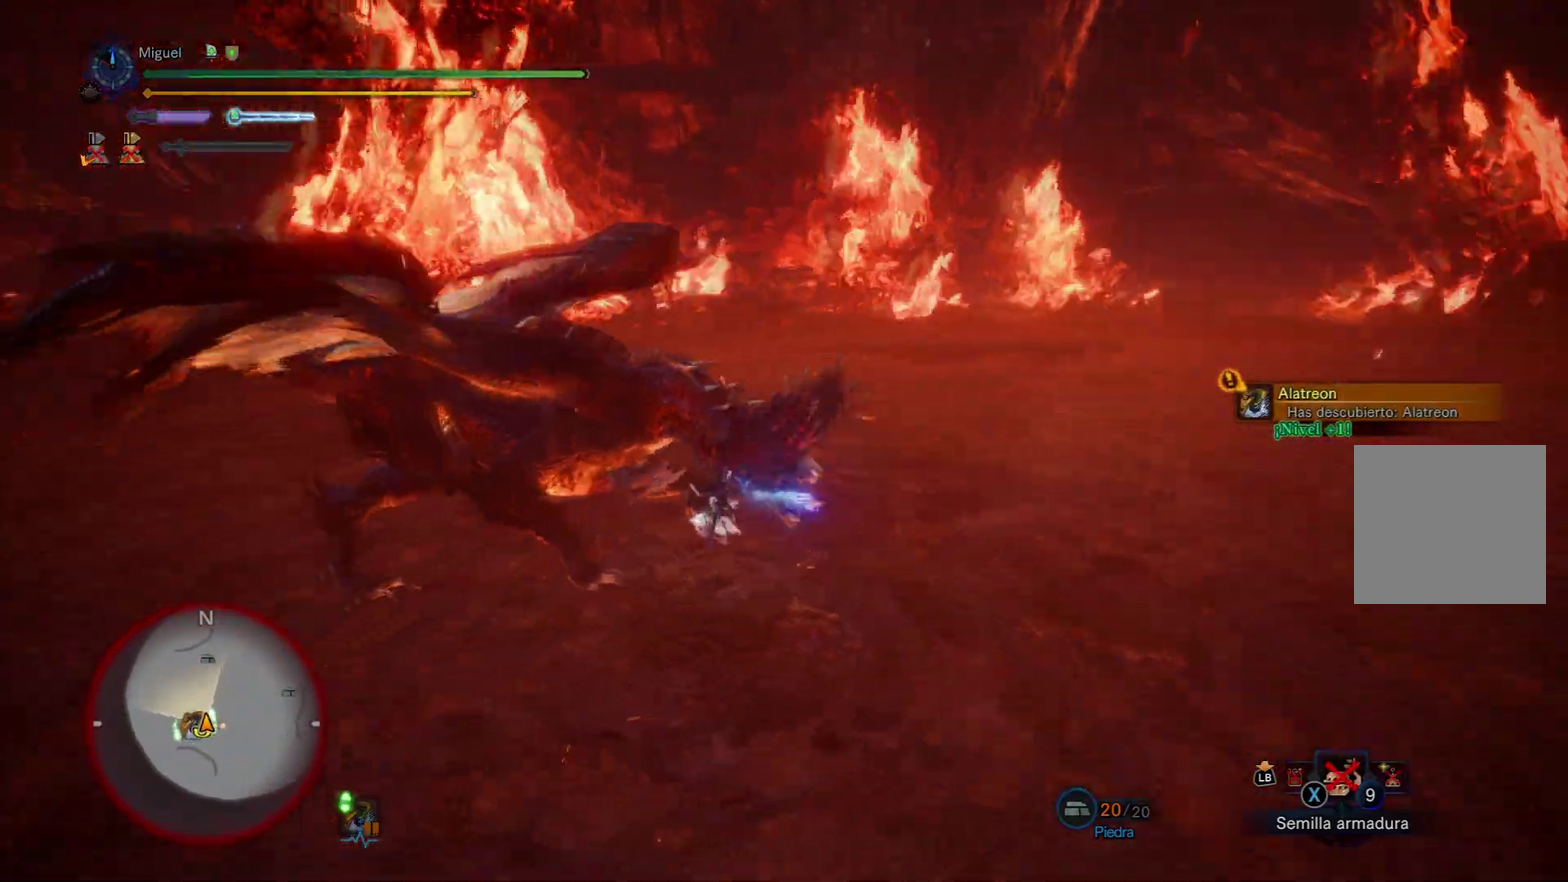
{"buttons": [], "left_stick": "center", "right_stick": "center", "events": [[50, "right_stick", "center"], [401, "B", "down"], [501, "B", "up"]]}
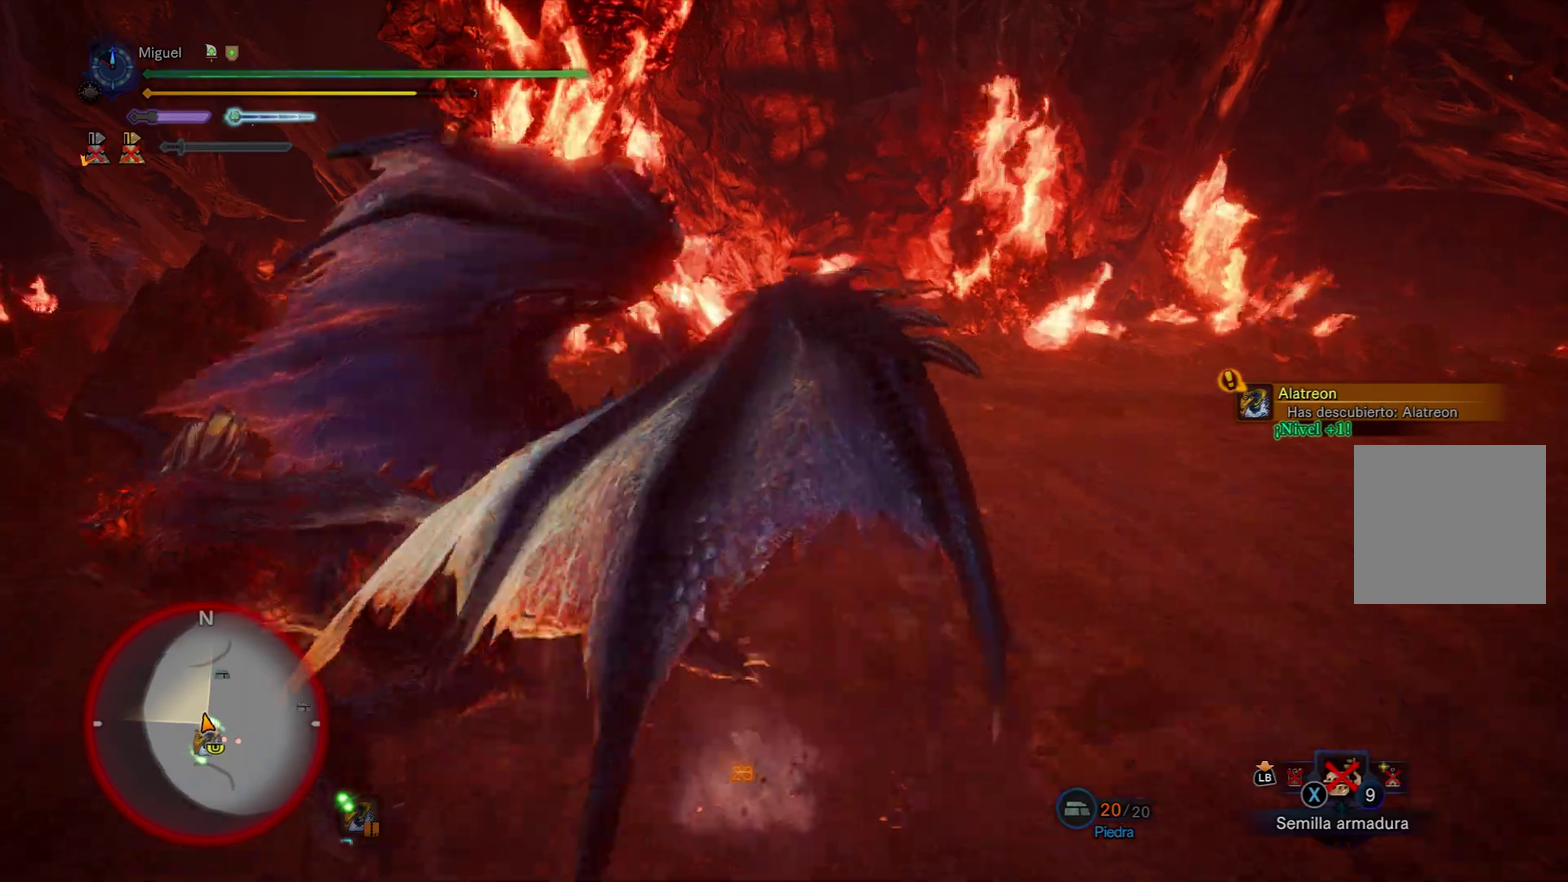
{"buttons": [], "left_stick": "center", "right_stick": "center", "events": [[83, "B", "down"], [183, "B", "up"], [267, "B", "down"], [333, "B", "up"], [417, "B", "down"], [500, "B", "up"]]}
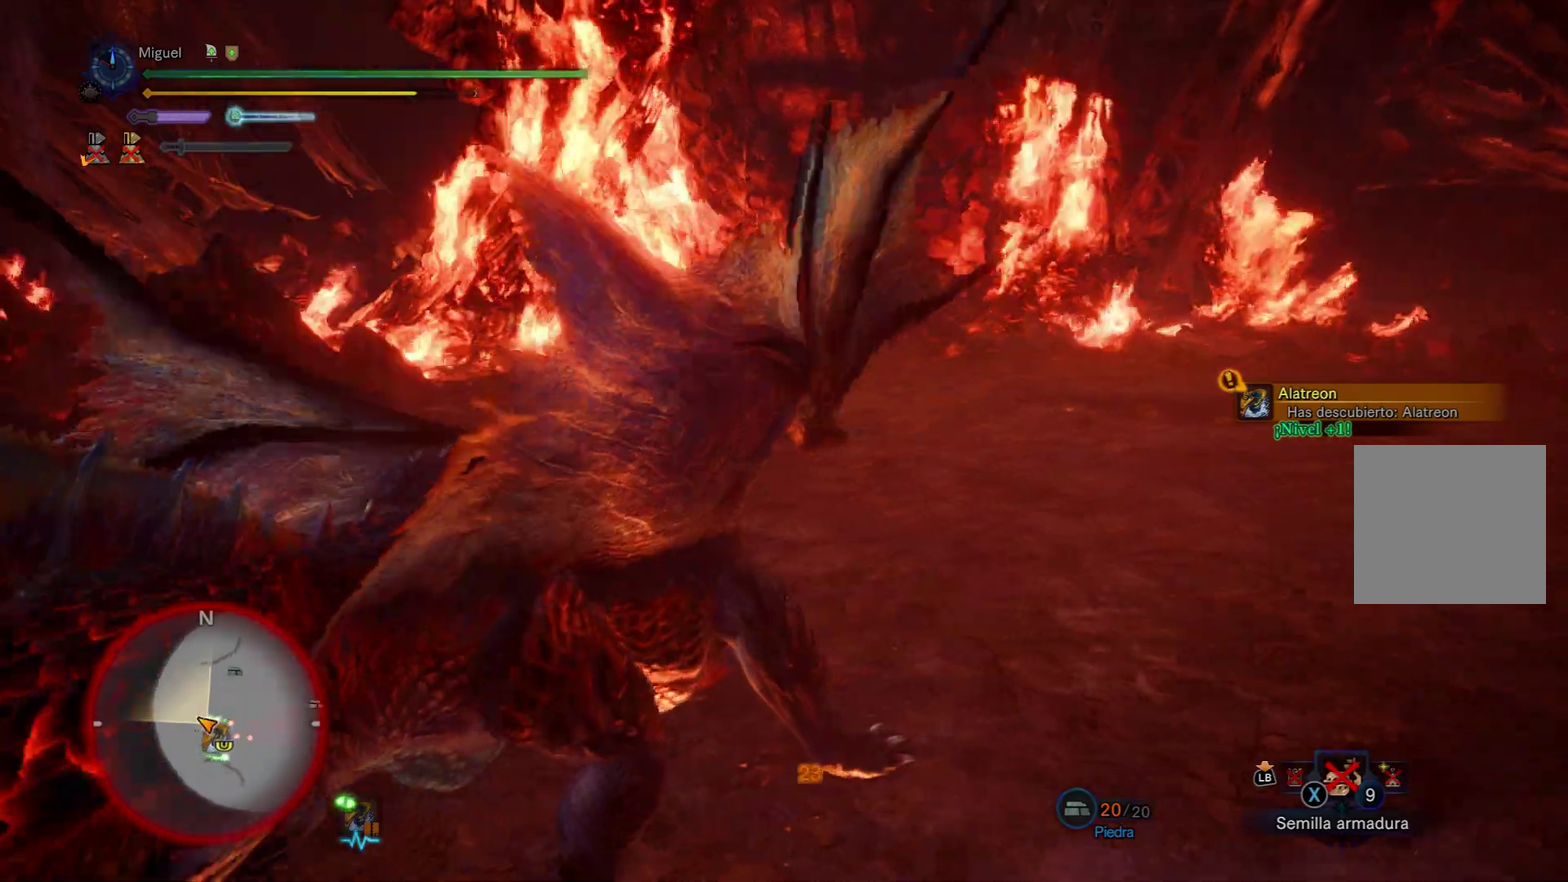
{"buttons": [], "left_stick": "center", "right_stick": "center", "events": [[84, "B", "down"], [184, "B", "up"], [267, "B", "down"], [367, "B", "up"], [417, "B", "down"], [501, "B", "up"]]}
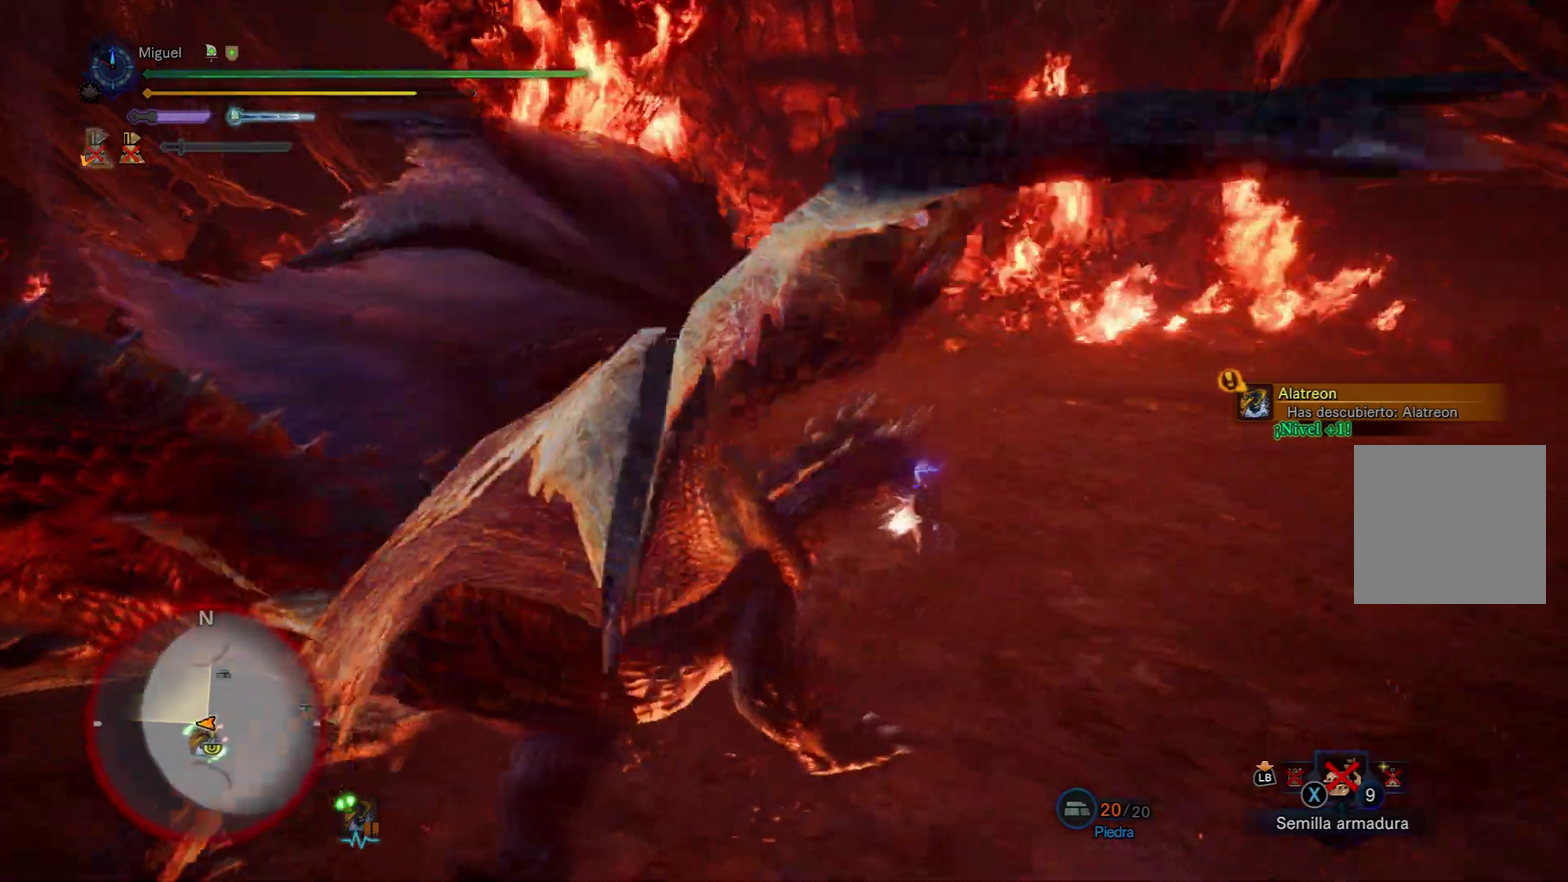
{"buttons": [], "left_stick": "center", "right_stick": "center", "events": [[83, "B", "down"], [167, "B", "up"], [250, "B", "down"], [317, "B", "up"], [384, "B", "down"], [450, "B", "up"]]}
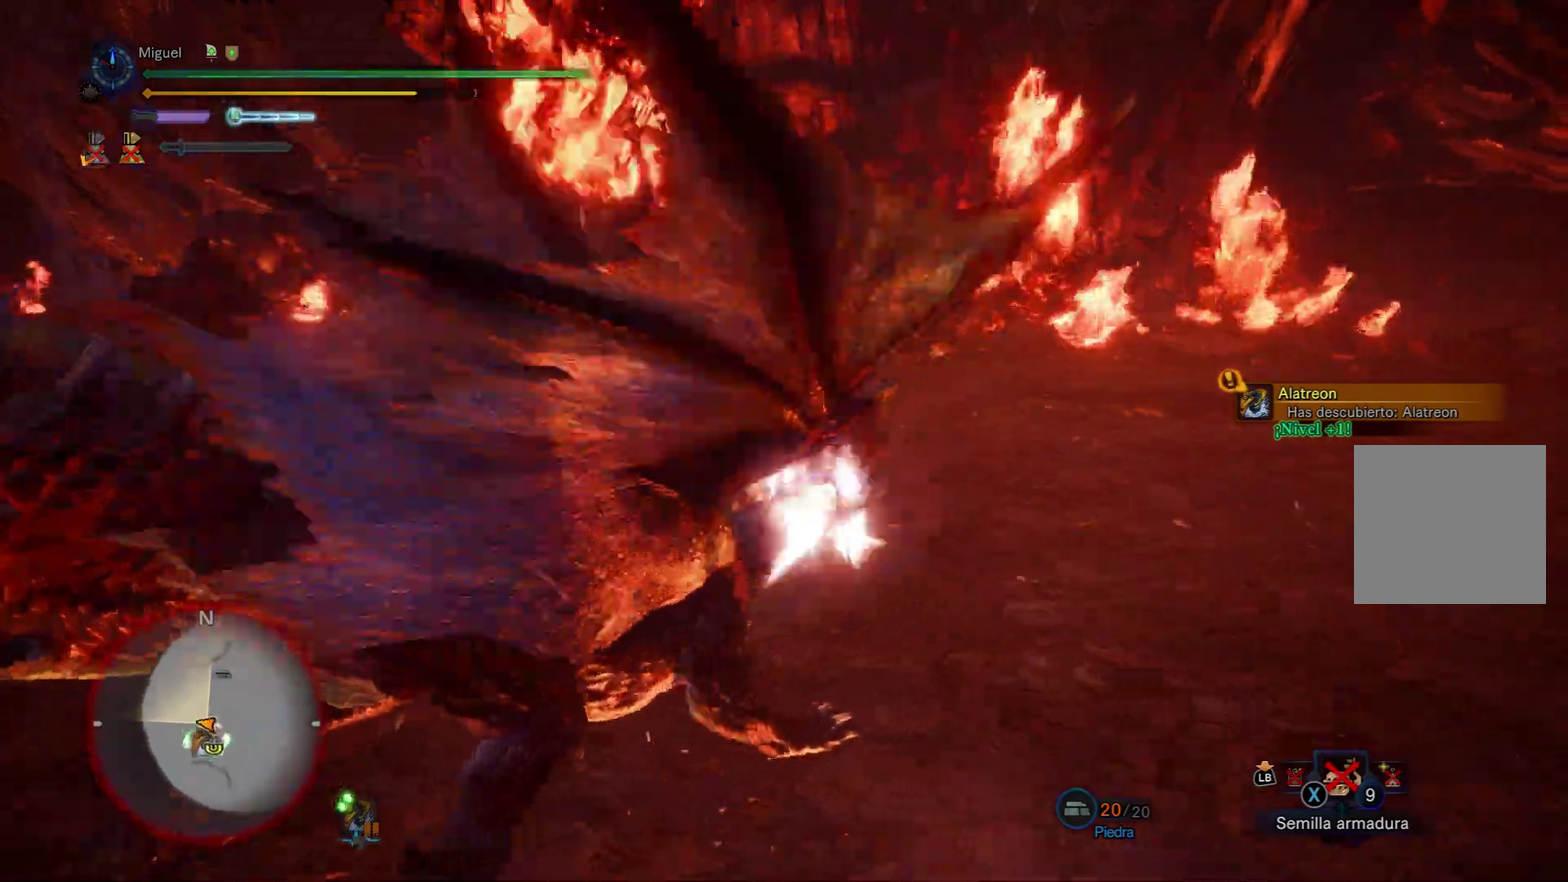
{"buttons": ["L2", "R2"], "left_stick": "center", "right_stick": "center", "events": [[150, "right_stick", "left"], [184, "L2", "down"], [284, "R2", "down"], [284, "right_stick", "center"], [367, "R2", "up"], [467, "R2", "down"]]}
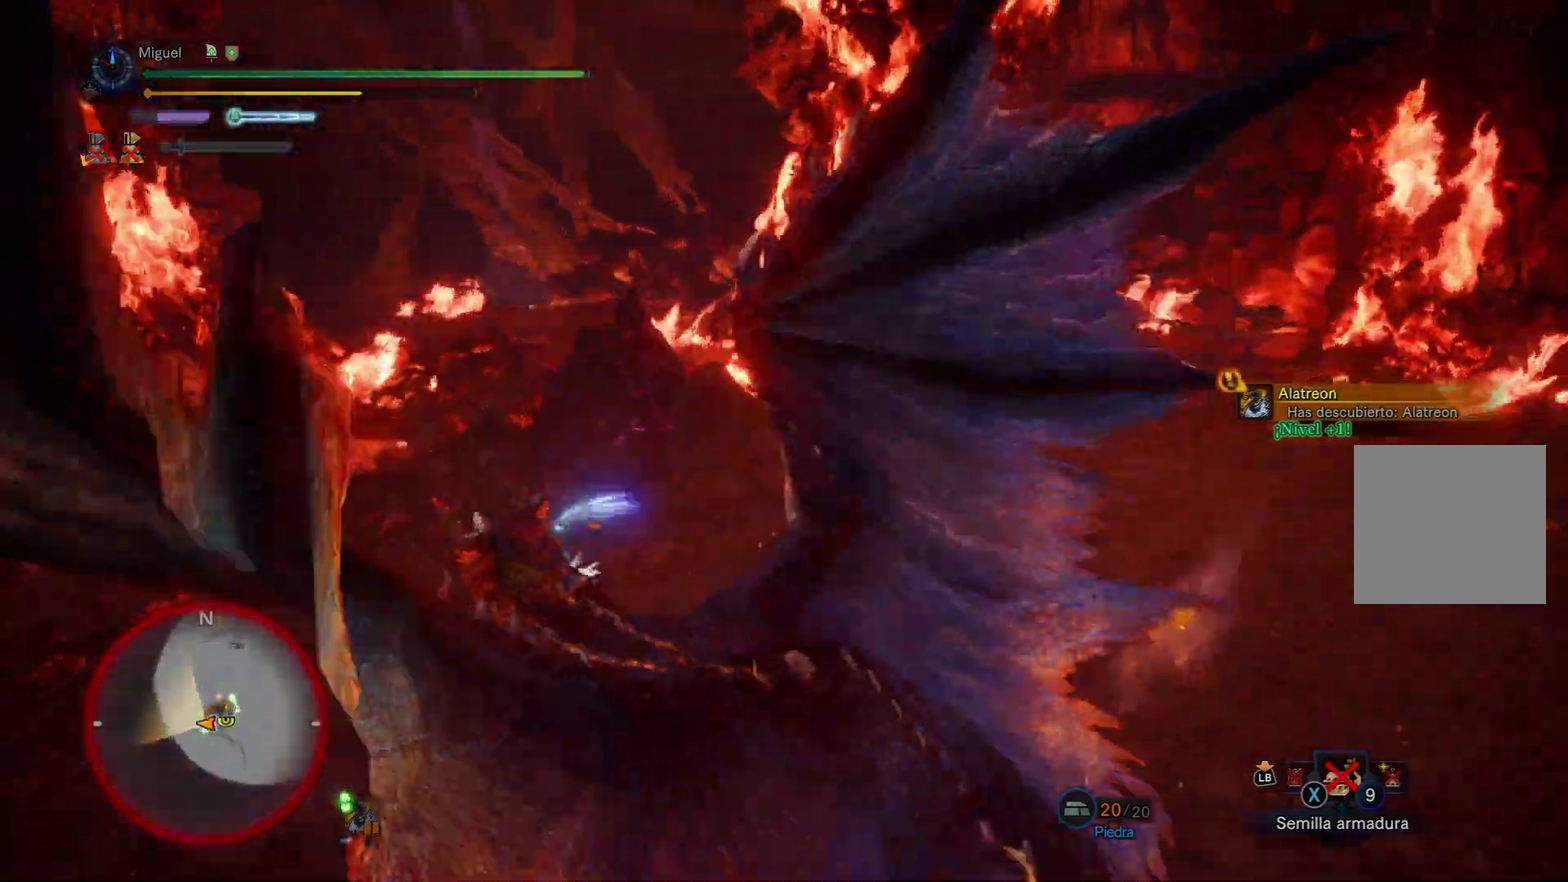
{"buttons": ["L2", "R2"], "left_stick": "center", "right_stick": "center", "events": [[33, "R2", "up"], [133, "R2", "down"], [233, "R2", "up"], [333, "R2", "down"], [417, "R2", "up"], [484, "R2", "down"]]}
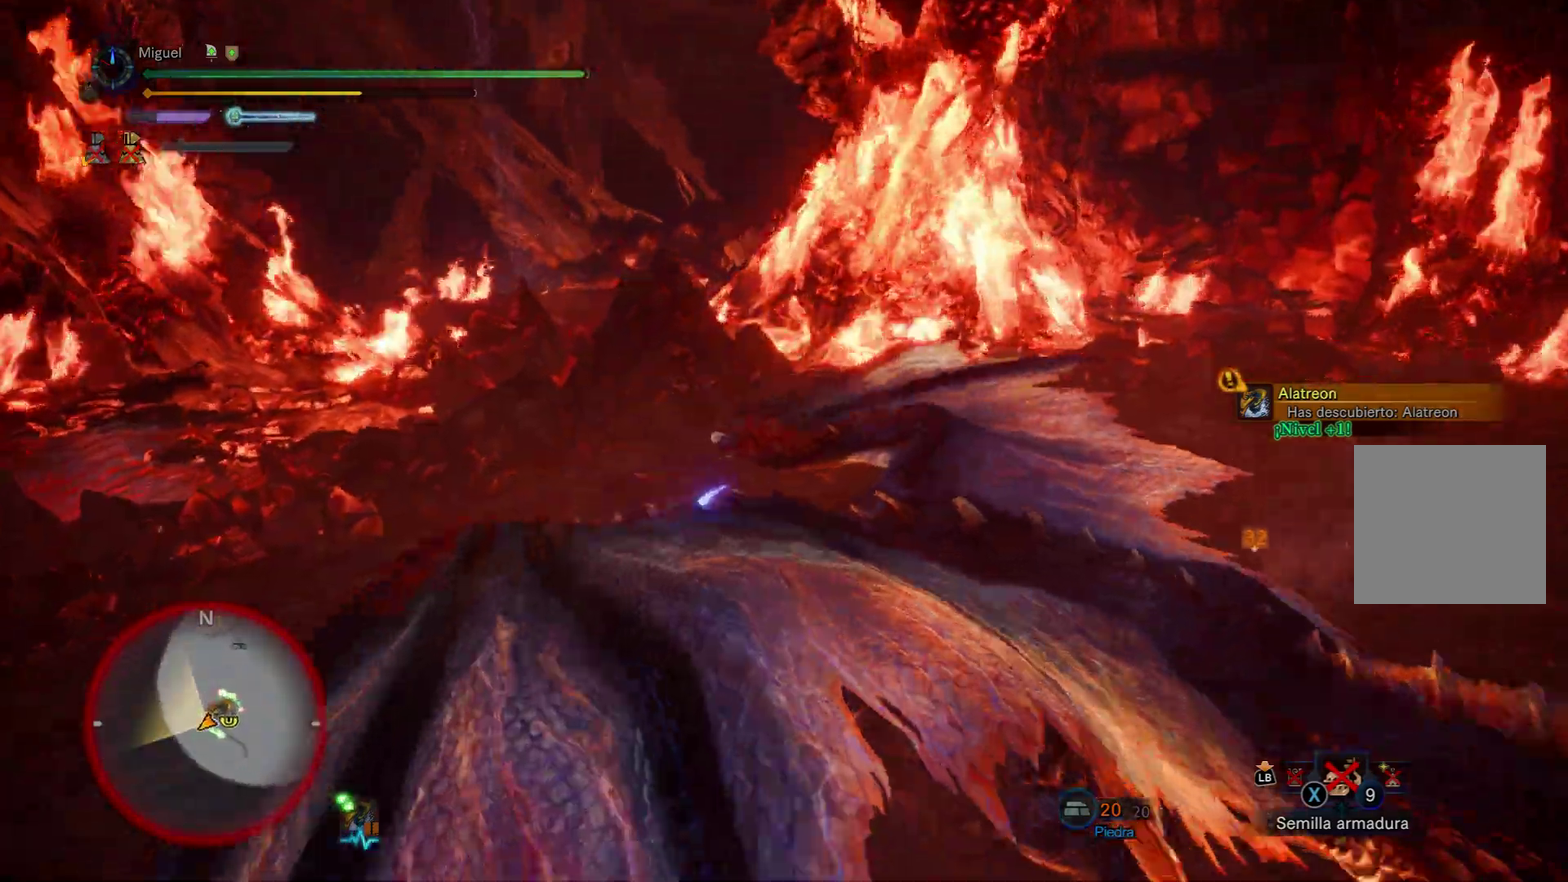
{"buttons": ["L2"], "left_stick": "center", "right_stick": "center", "events": [[84, "R2", "up"], [167, "R2", "down"], [267, "R2", "up"], [351, "R2", "down"], [467, "R2", "up"]]}
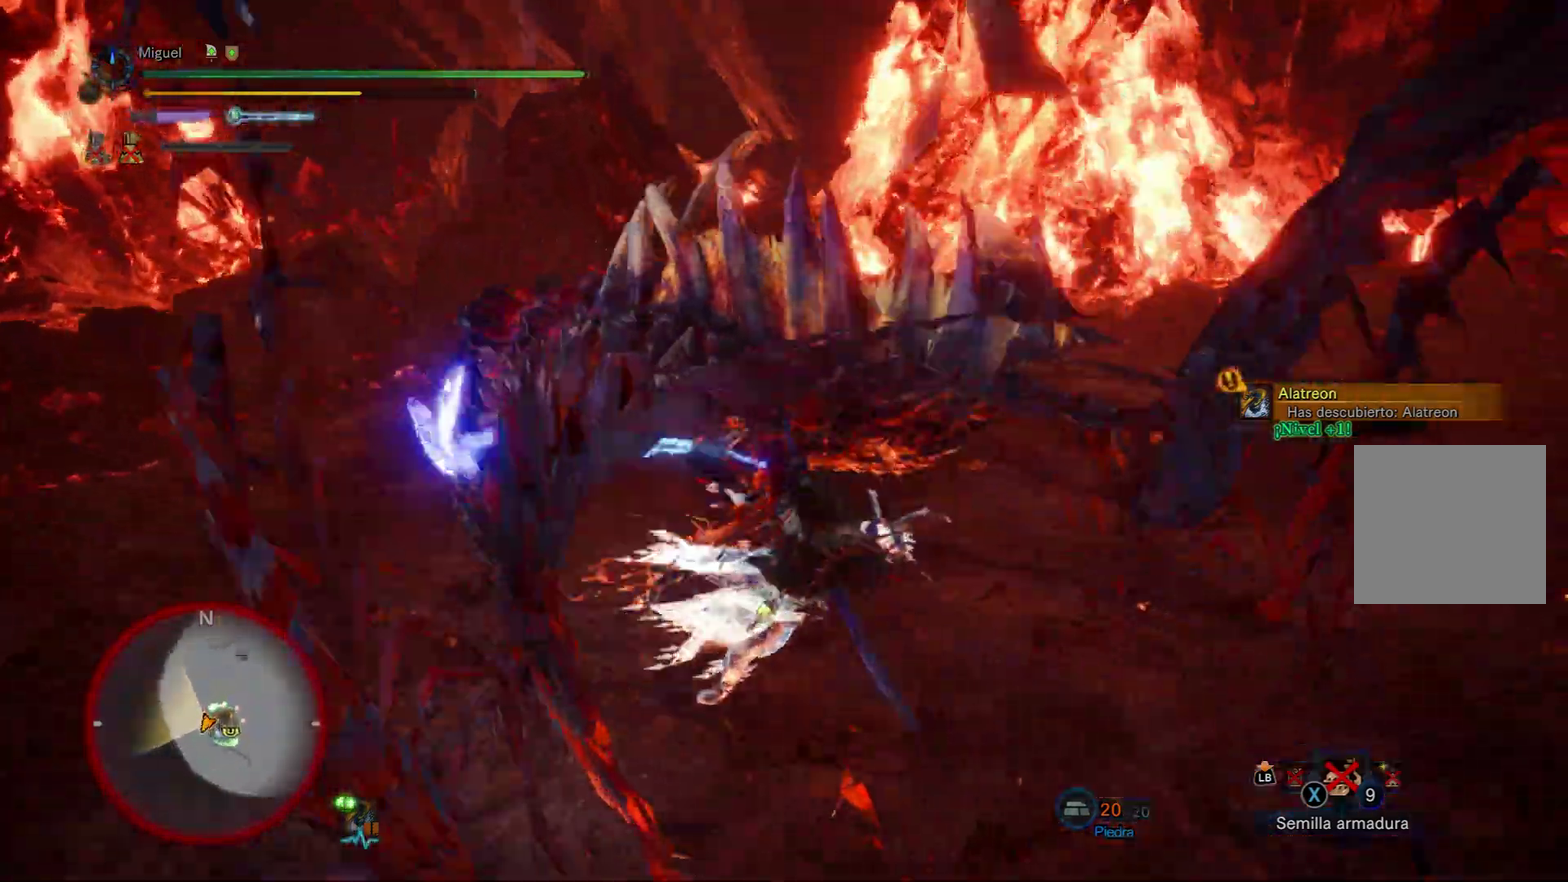
{"buttons": ["L2"], "left_stick": "right", "right_stick": "center"}
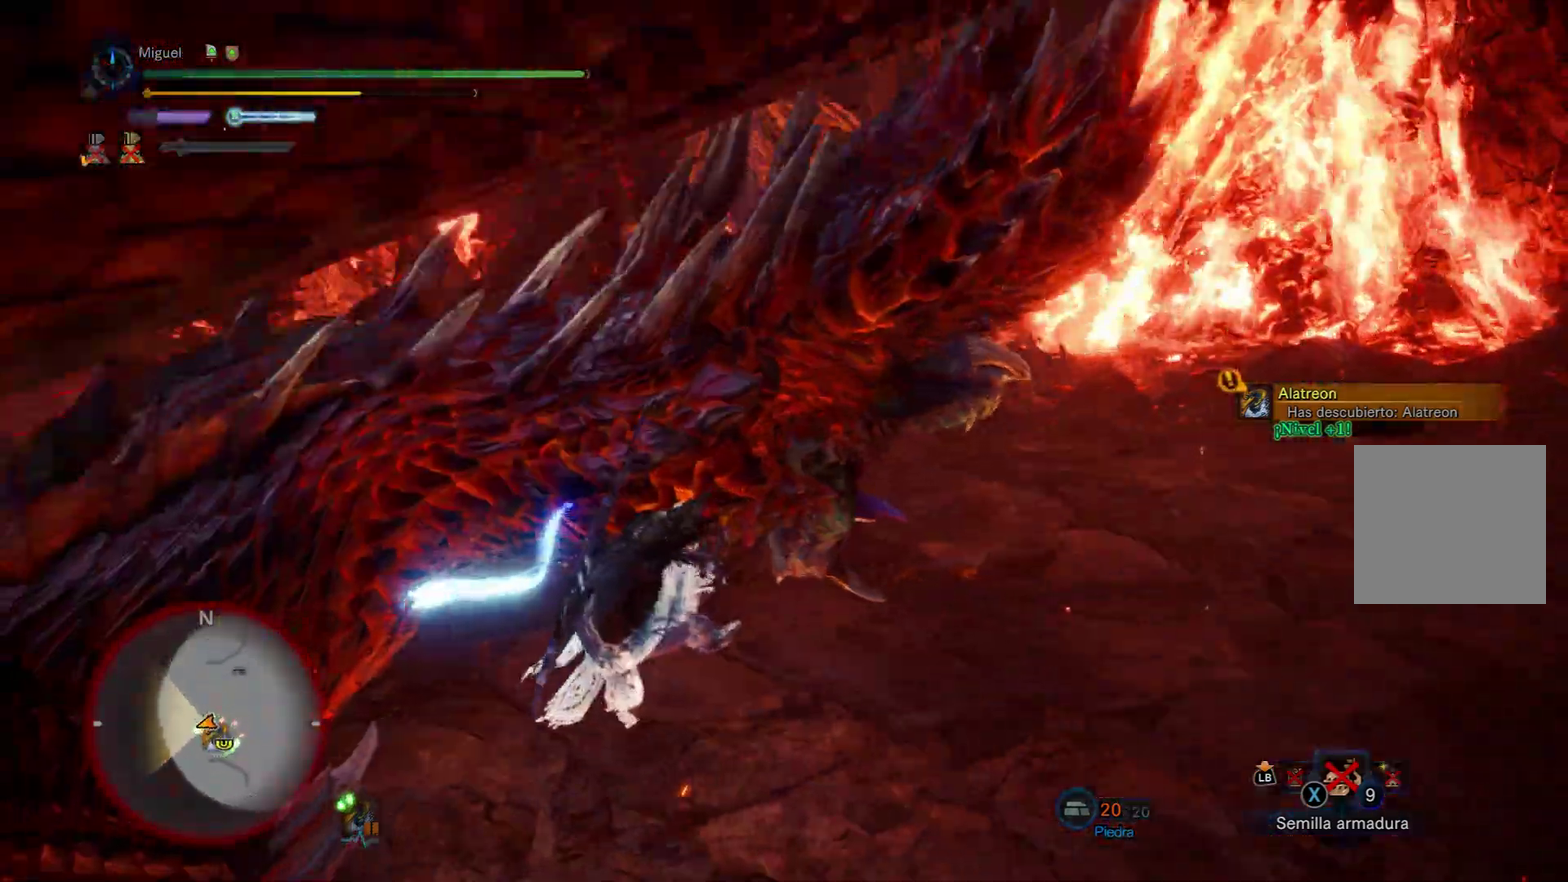
{"buttons": [], "left_stick": "down-right", "right_stick": "center"}
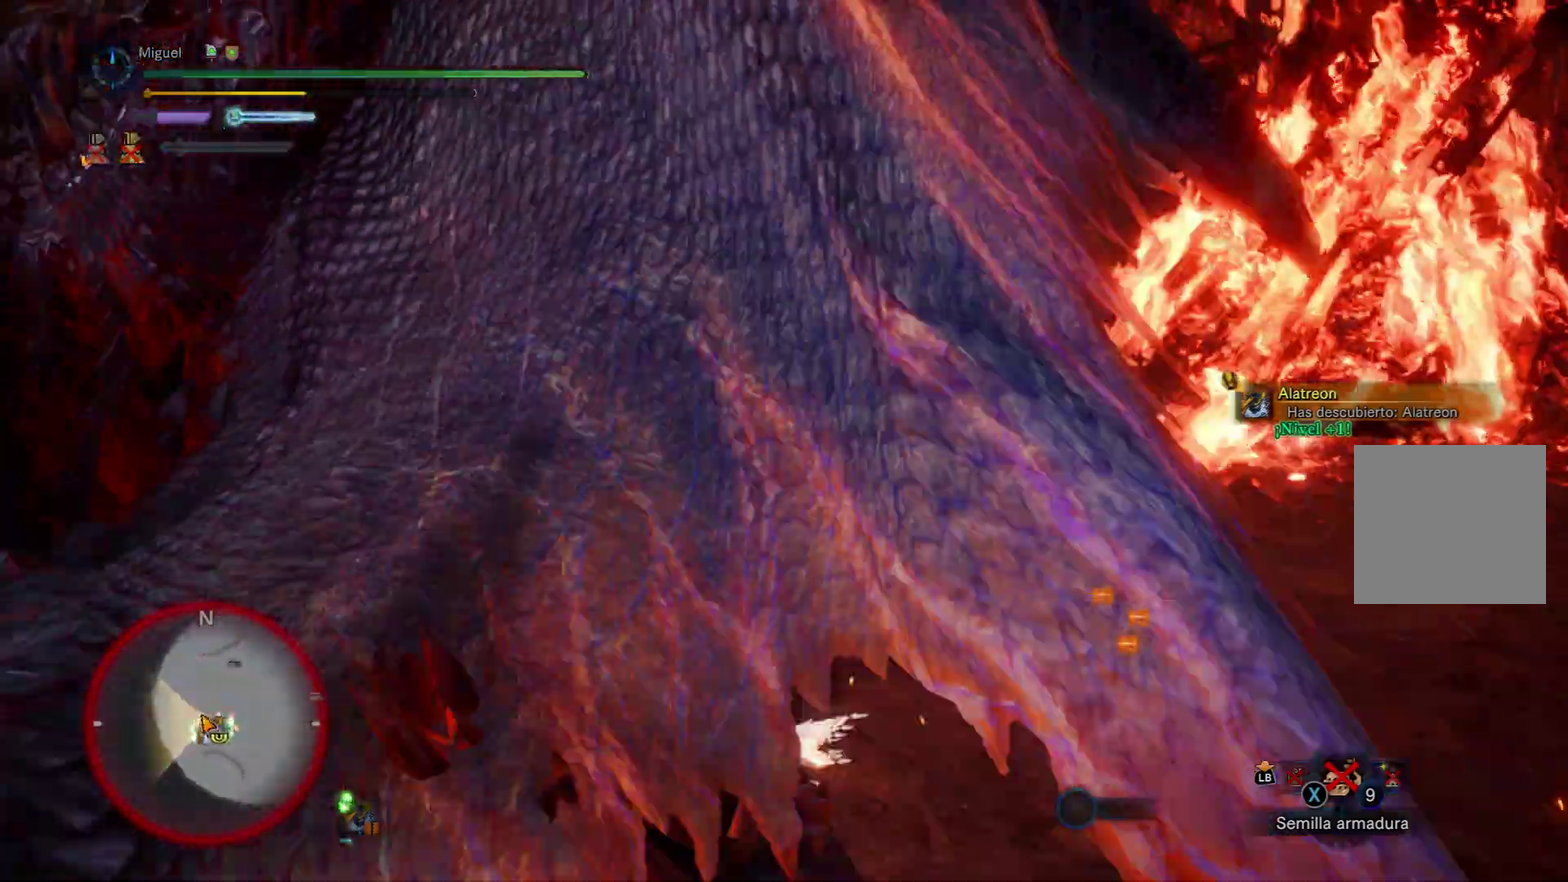
{"buttons": [], "left_stick": "right", "right_stick": "center"}
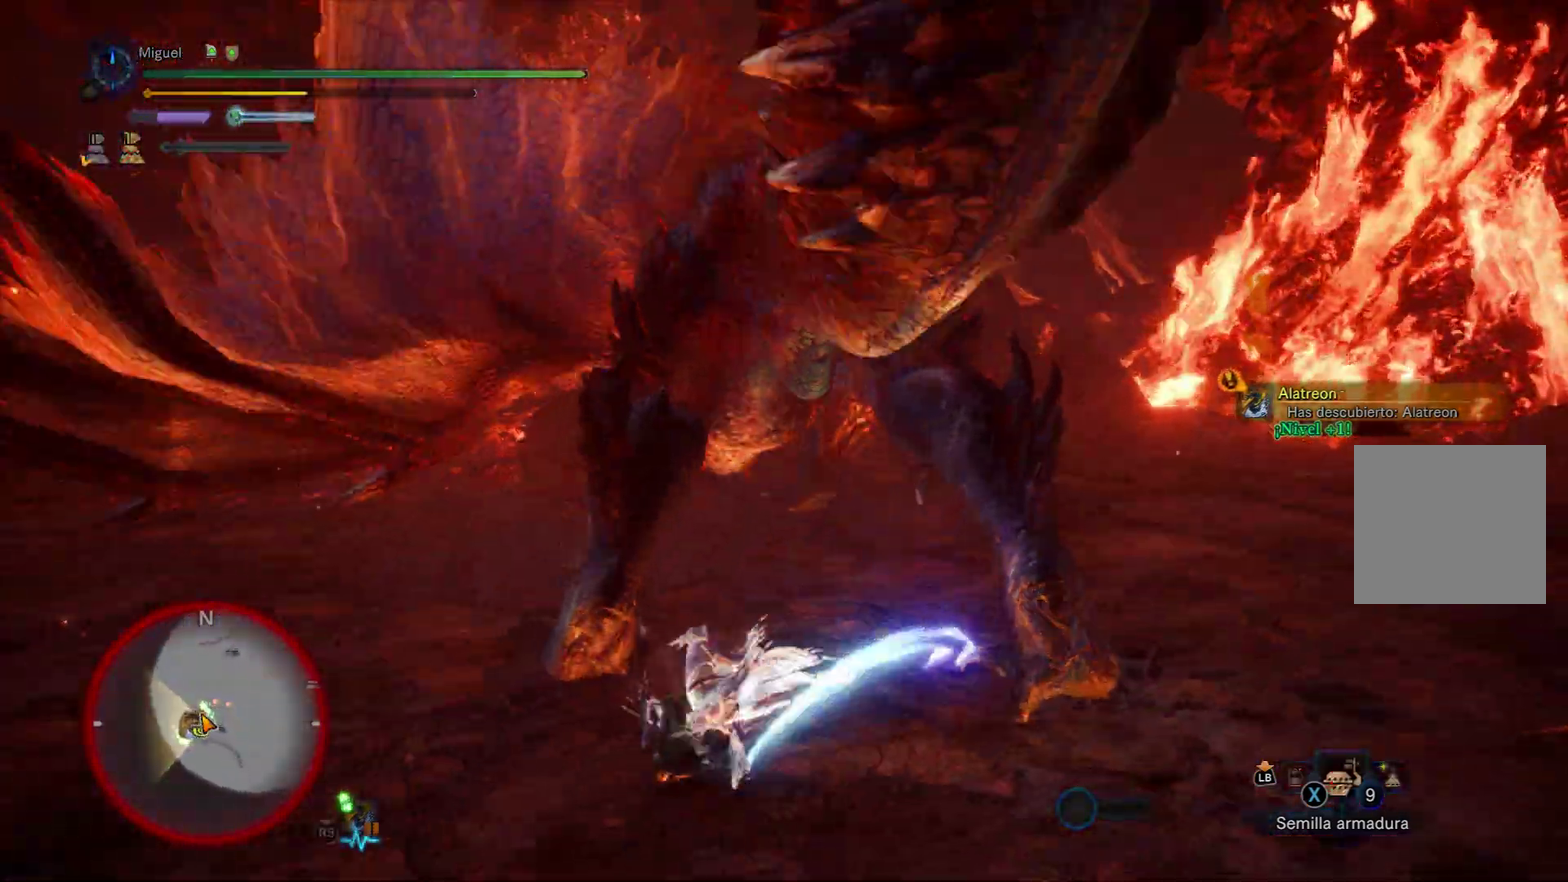
{"buttons": [], "left_stick": "right", "right_stick": "center", "events": []}
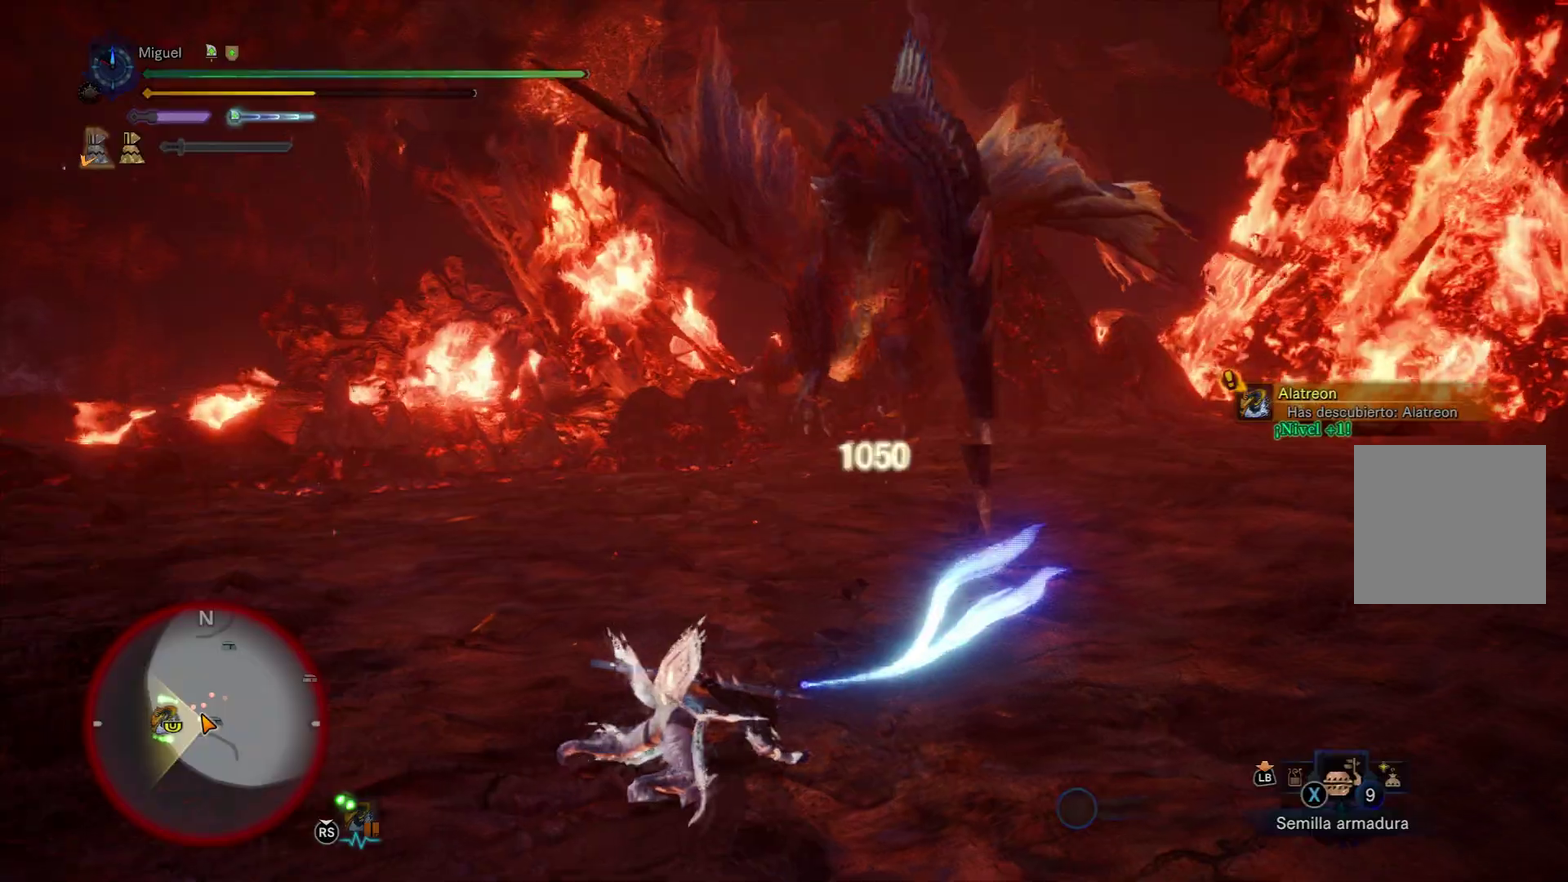
{"buttons": ["R1"], "left_stick": "right", "right_stick": "center", "events": [[350, "R1", "down"]]}
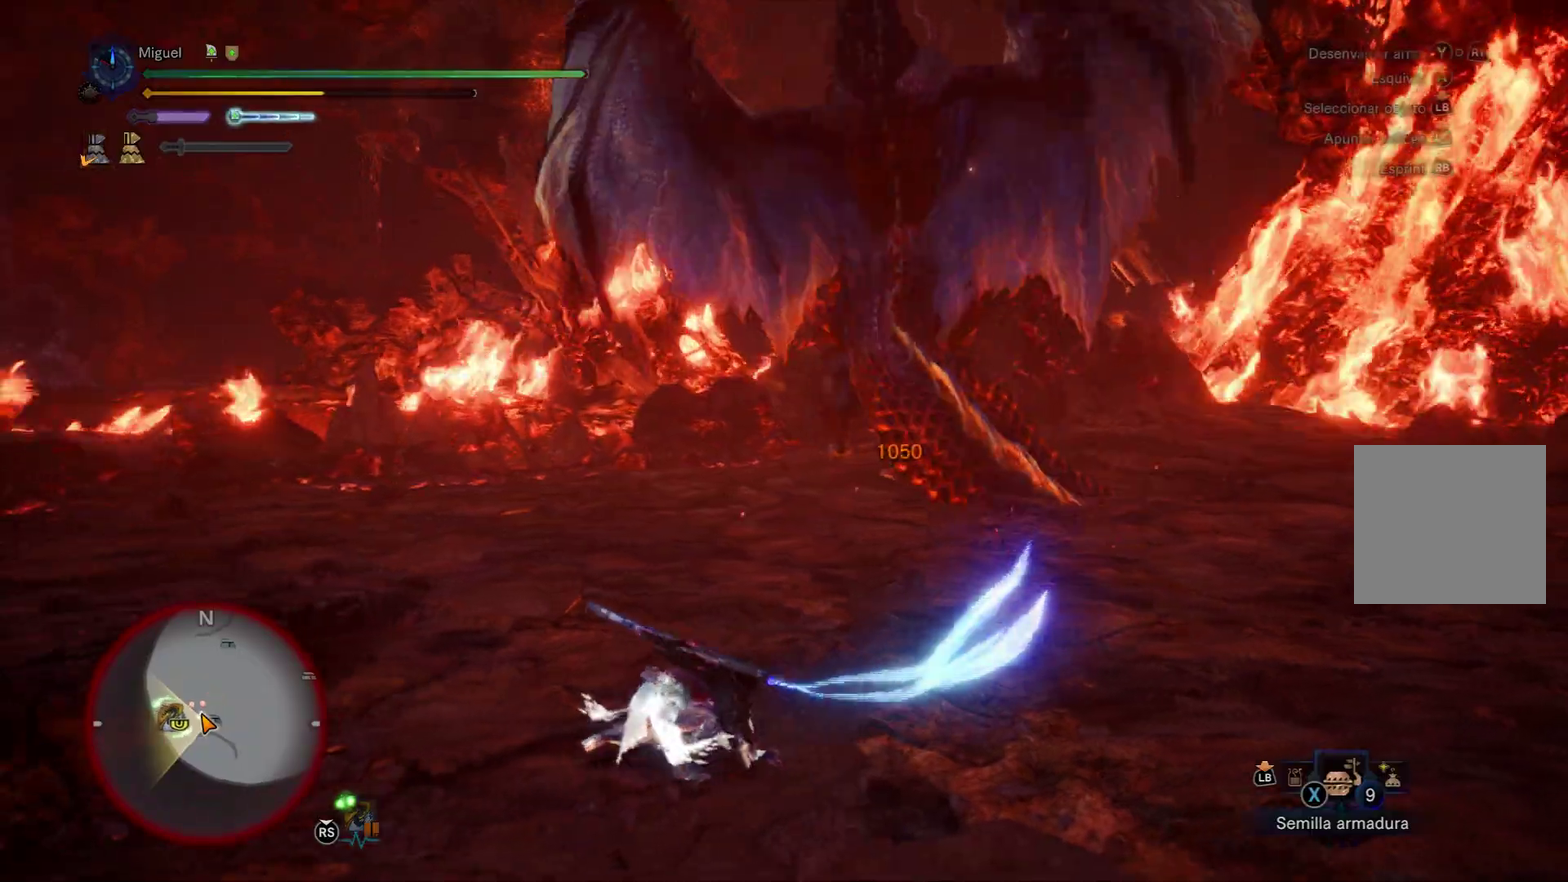
{"buttons": ["R1"], "left_stick": "up-right", "right_stick": "right", "events": [[84, "right_stick", "right"], [417, "left_stick", "up-right"]]}
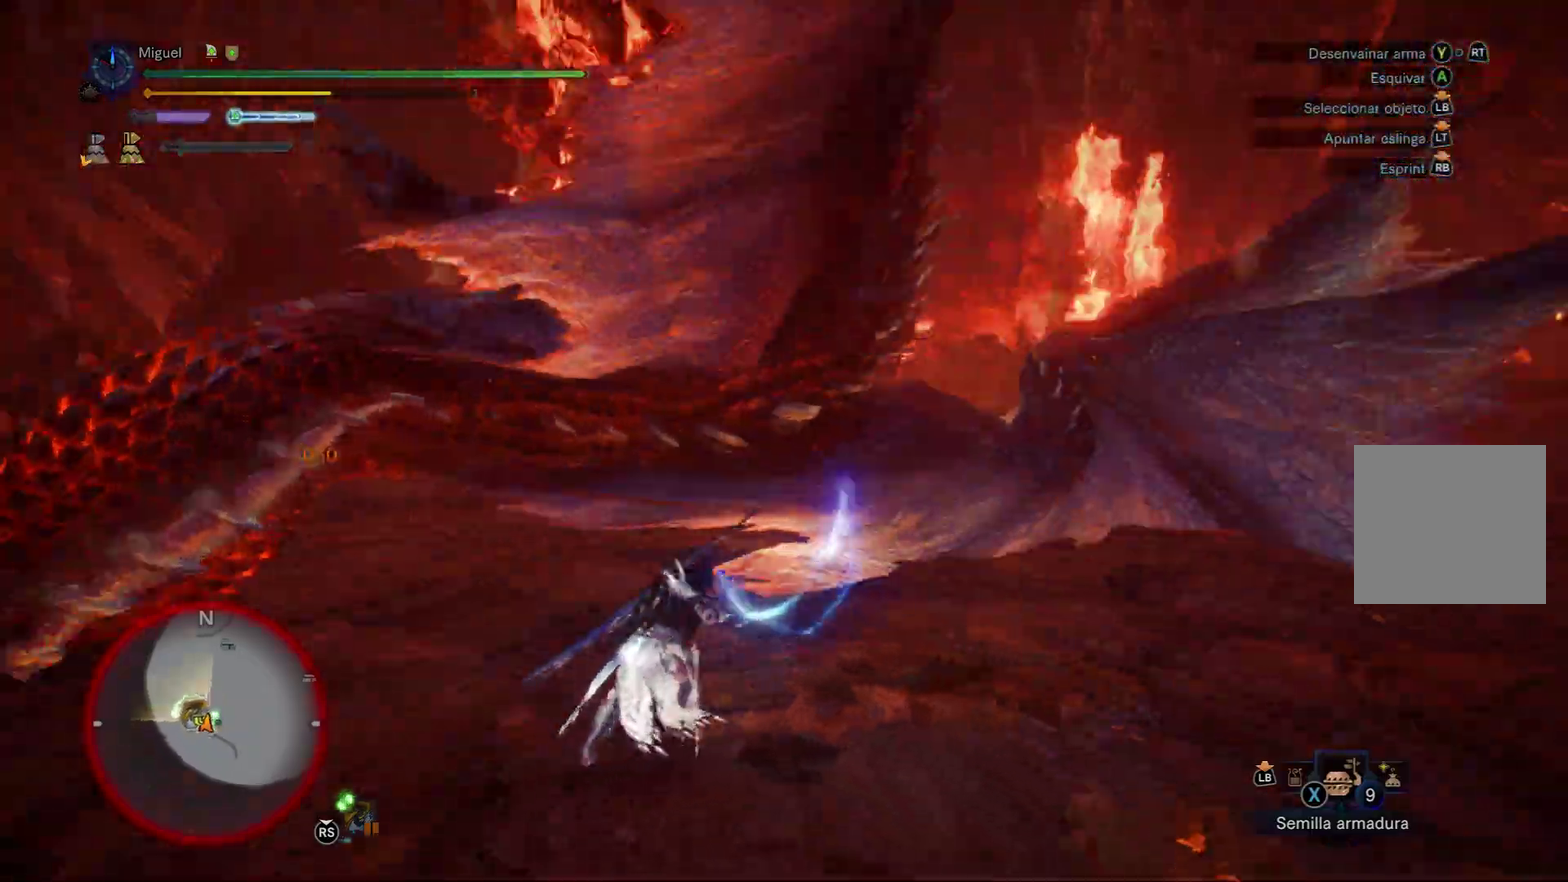
{"buttons": ["R1"], "left_stick": "up-right", "right_stick": "left", "events": [[50, "right_stick", "center"], [417, "right_stick", "left"]]}
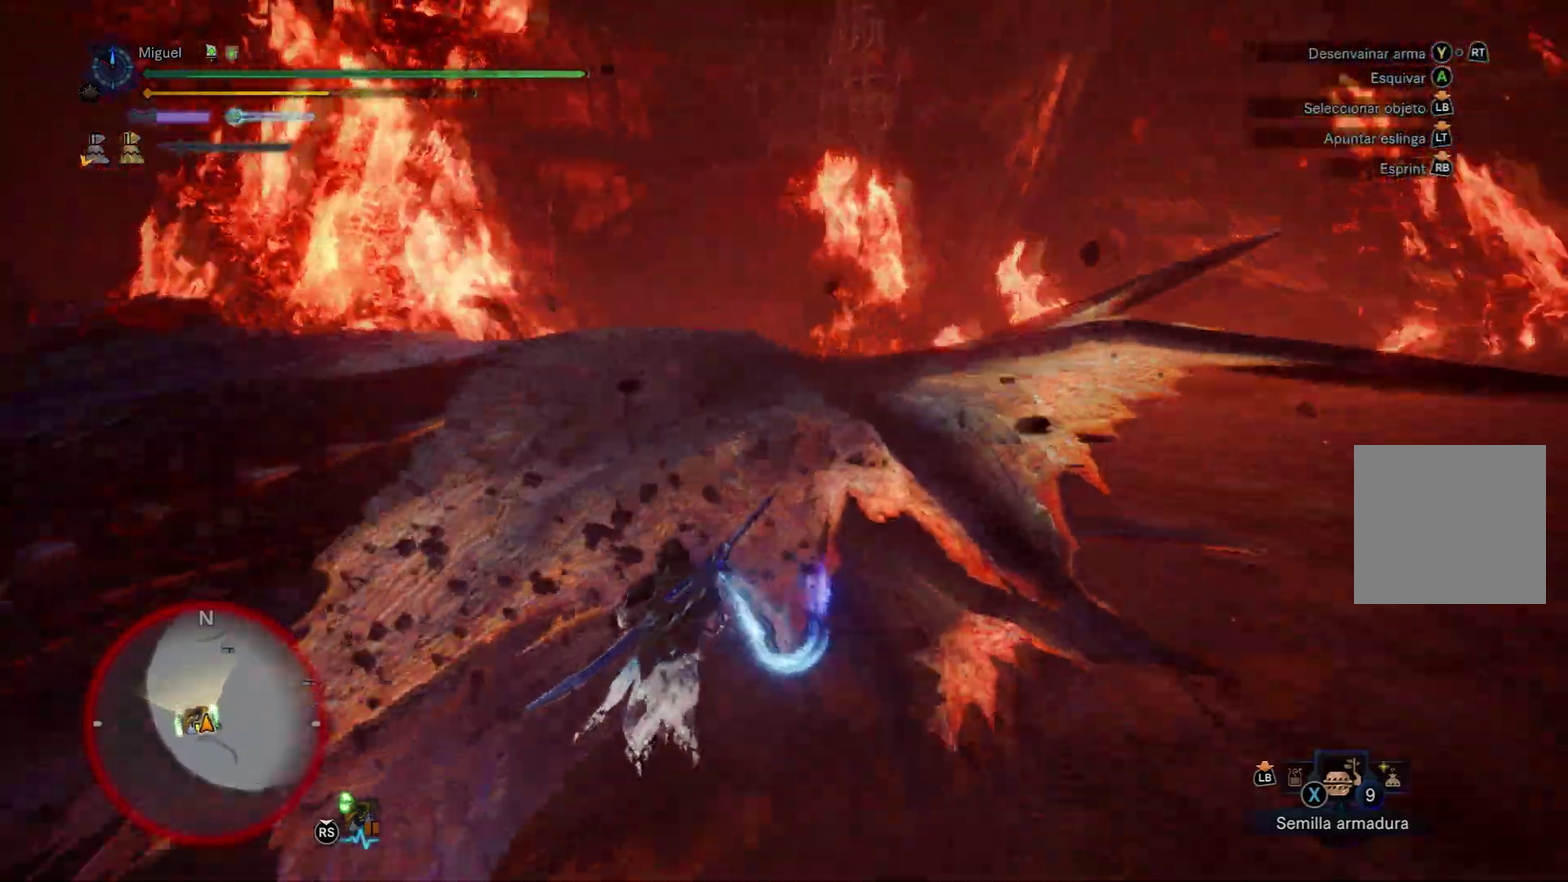
{"buttons": ["R1"], "left_stick": "up-right", "right_stick": "left", "events": [[117, "right_stick", "center"], [351, "right_stick", "left"]]}
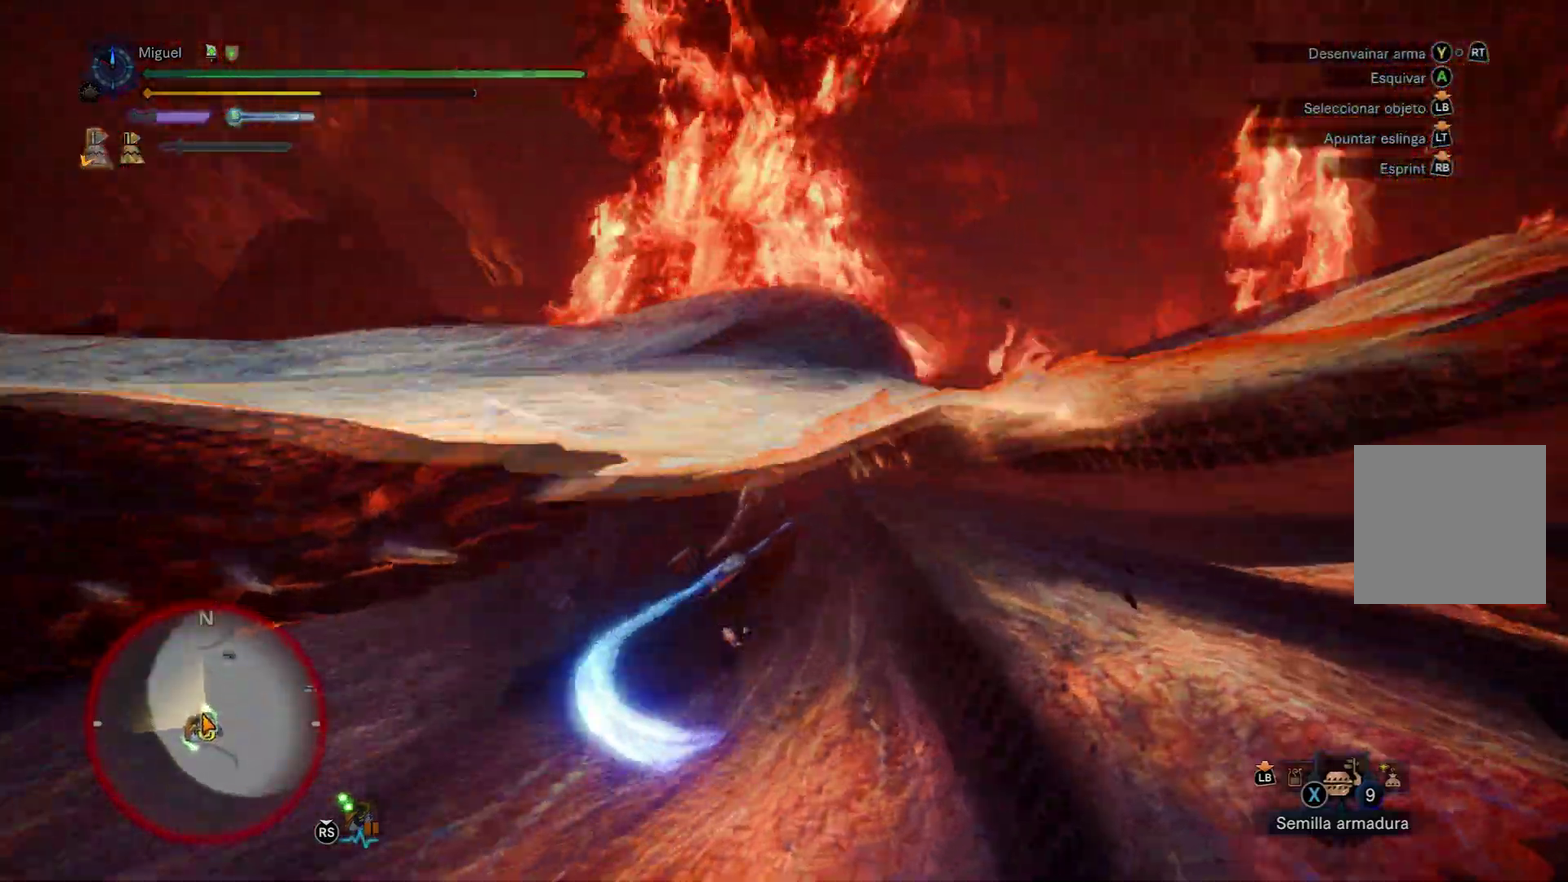
{"buttons": ["B", "L2", "R1"], "left_stick": "up-right", "right_stick": "center", "events": [[17, "right_stick", "center"], [167, "right_stick", "left"], [400, "L2", "down"], [417, "right_stick", "center"], [467, "B", "down"]]}
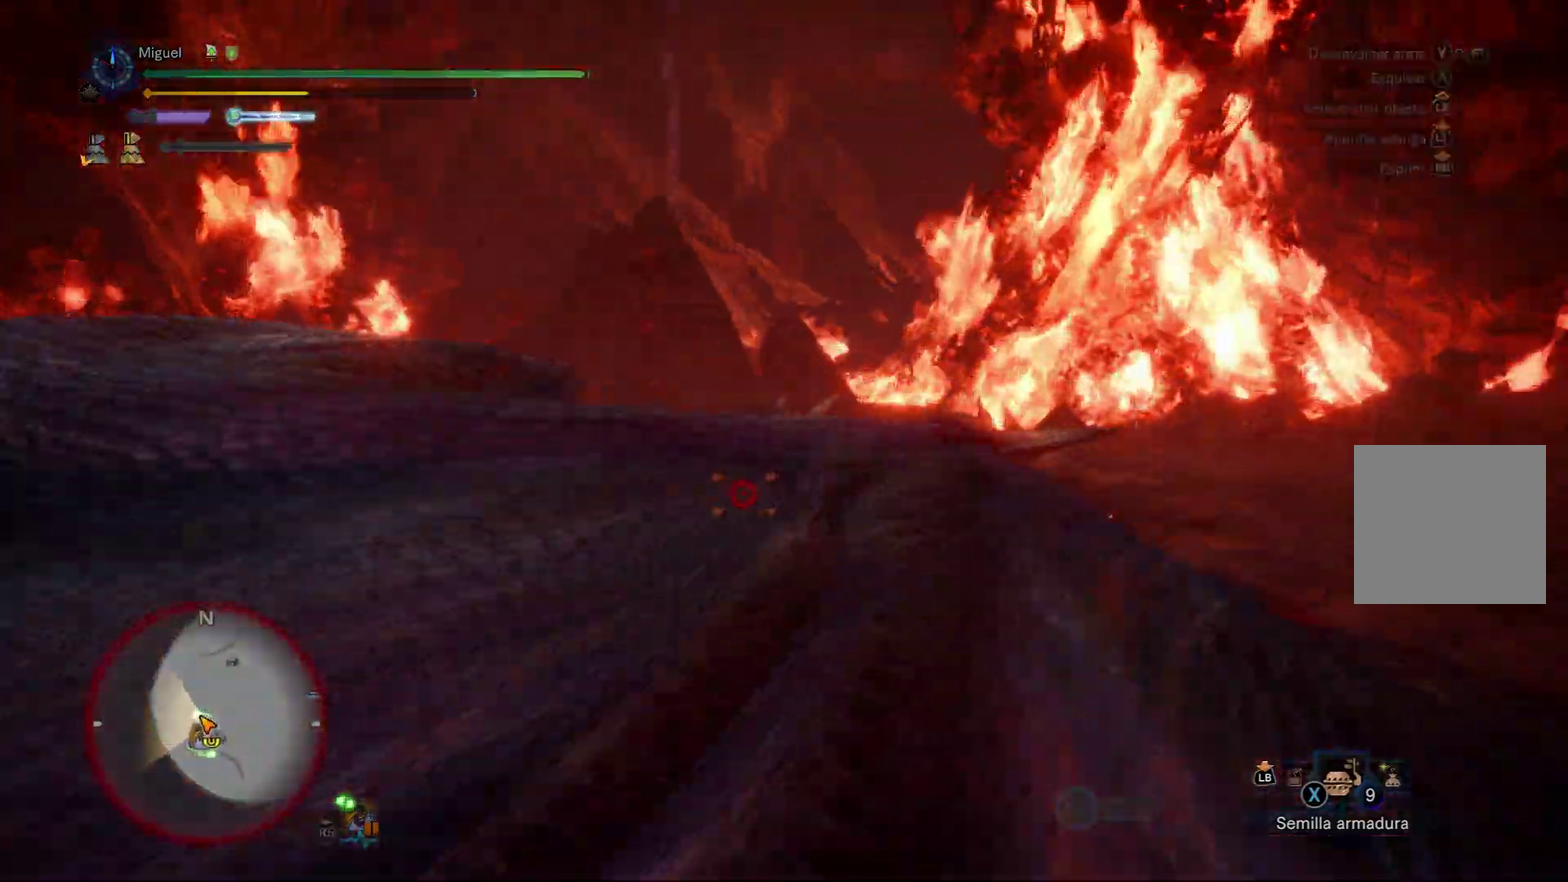
{"buttons": ["L2"], "left_stick": "up-right", "right_stick": "center", "events": [[100, "B", "up"], [267, "right_stick", "up"], [351, "right_stick", "center"], [367, "R1", "up"]]}
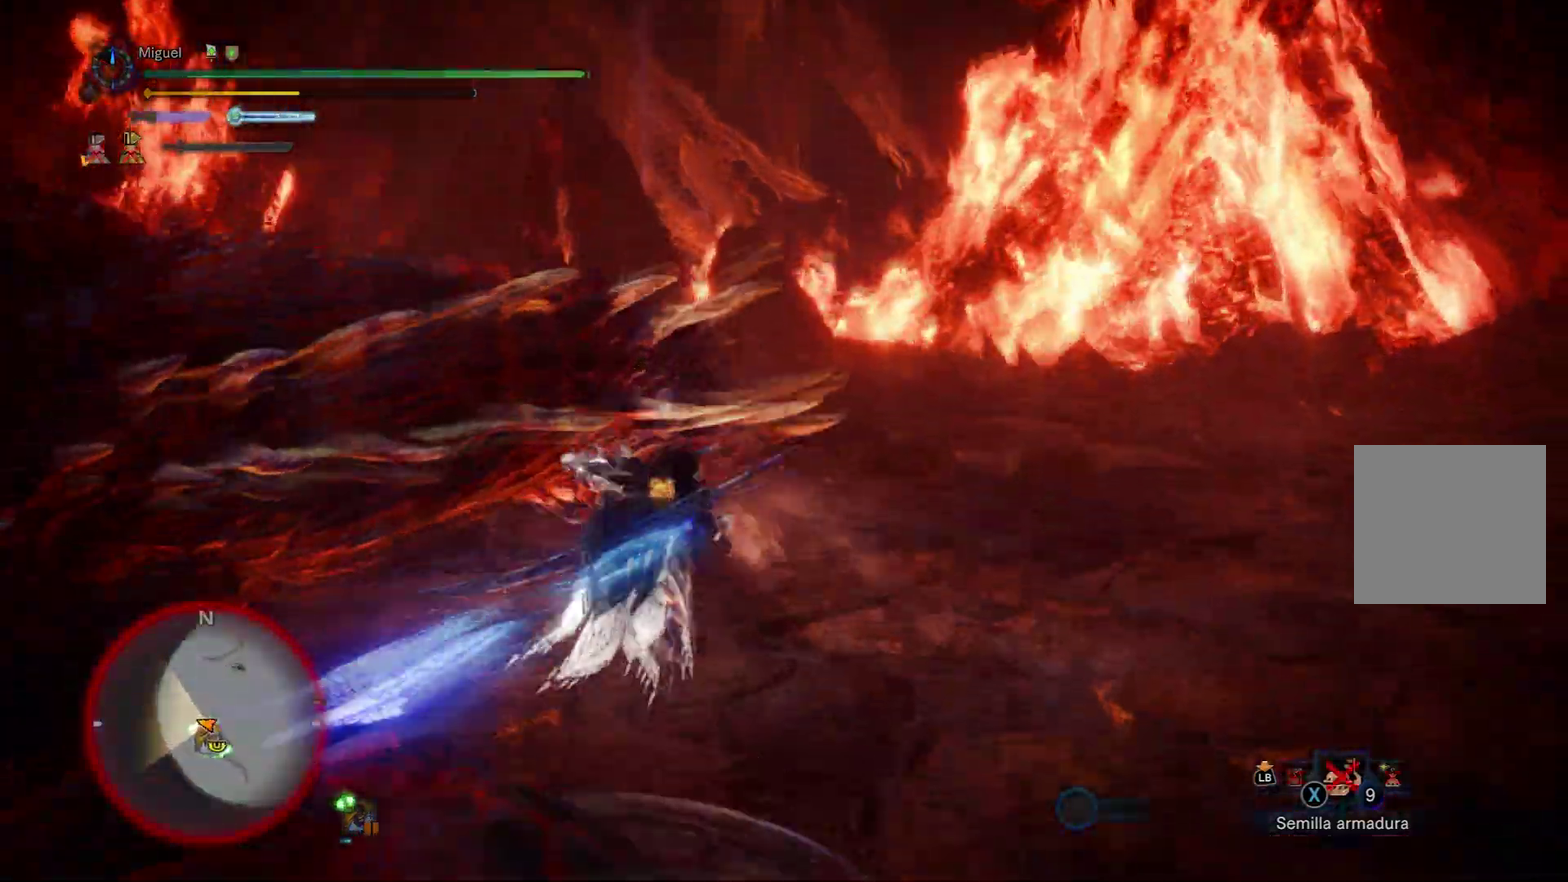
{"buttons": ["Y"], "left_stick": "center", "right_stick": "center", "events": [[133, "L2", "up"], [183, "left_stick", "center"], [317, "Y", "down"], [367, "Y", "up"], [467, "Y", "down"]]}